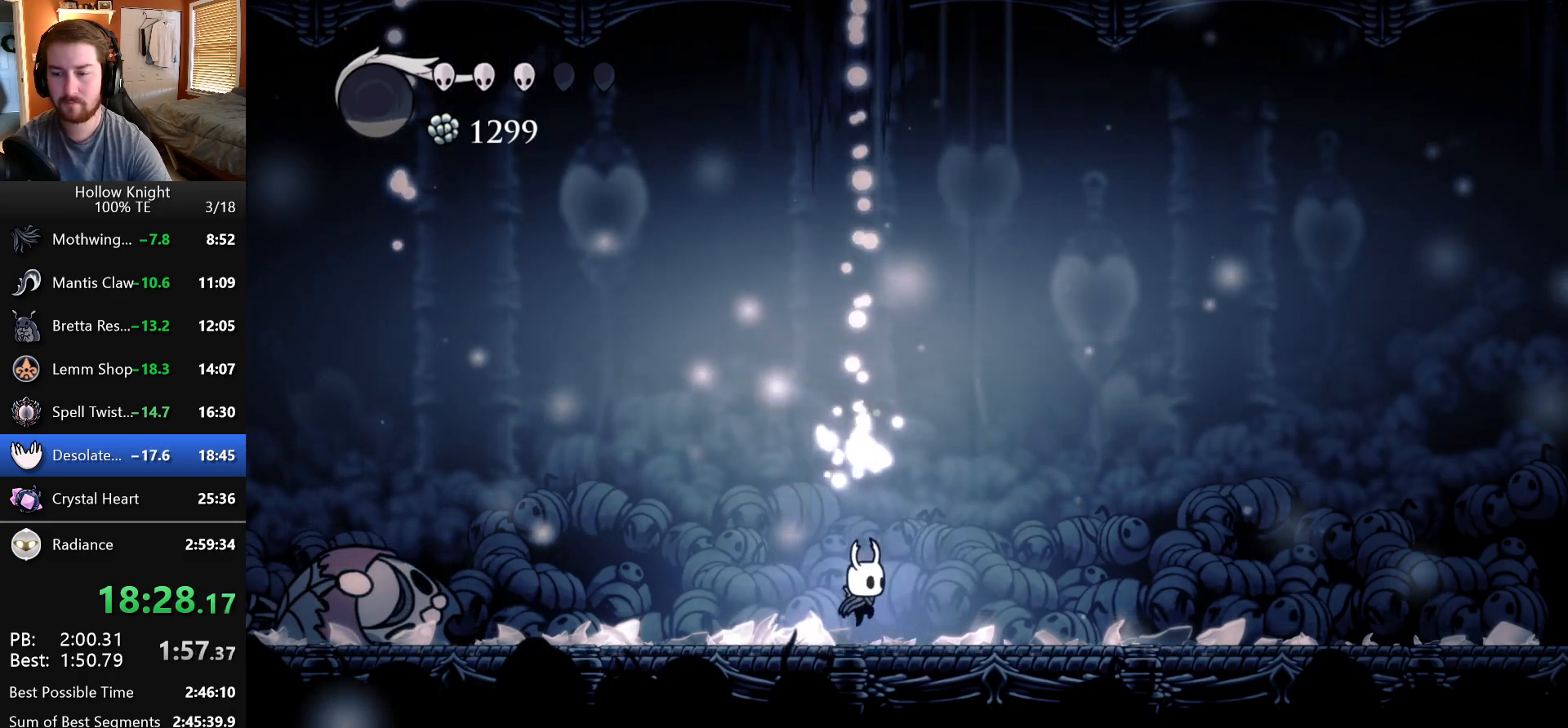
Gameplay with keyboard; each line is a JSON object with the keys held at the frame after it. "events" lists presses ("down") and releases ("up") of "dash", "down", "dream", "escape", "focus", "inventory", "jump", "left", "map", "nail", "return", "right" and "up" between this image and that frame as [ms after this image, input, new state], when the widget could be followed in between. No other keys are recorded. Mouse input is not recorded. Key names are as the overlay labels them; some are game actions (e.g. jump) rather than physical keys. Not read: cdash.
{"keys": [], "events": [[17, "jump", "down"], [83, "jump", "up"]]}
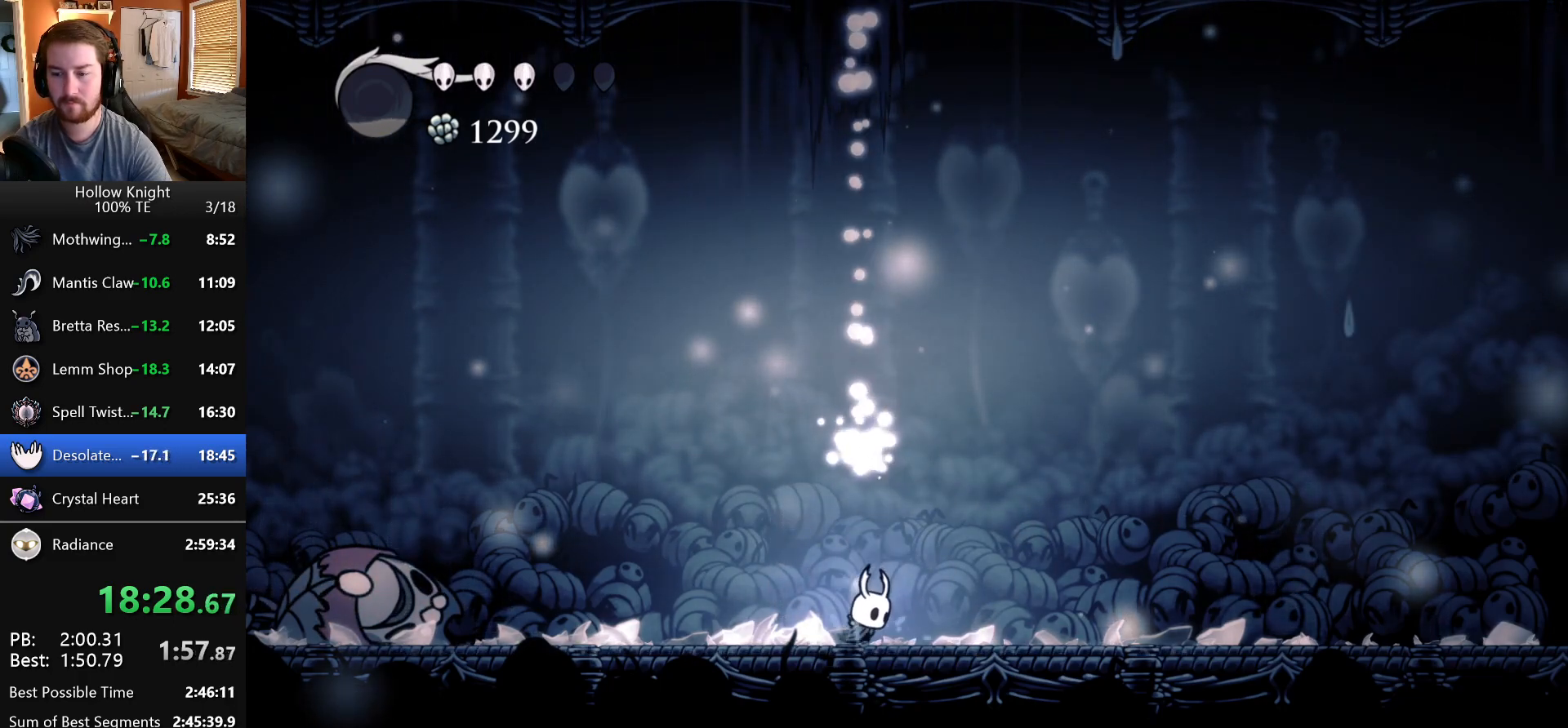
{"keys": [], "events": []}
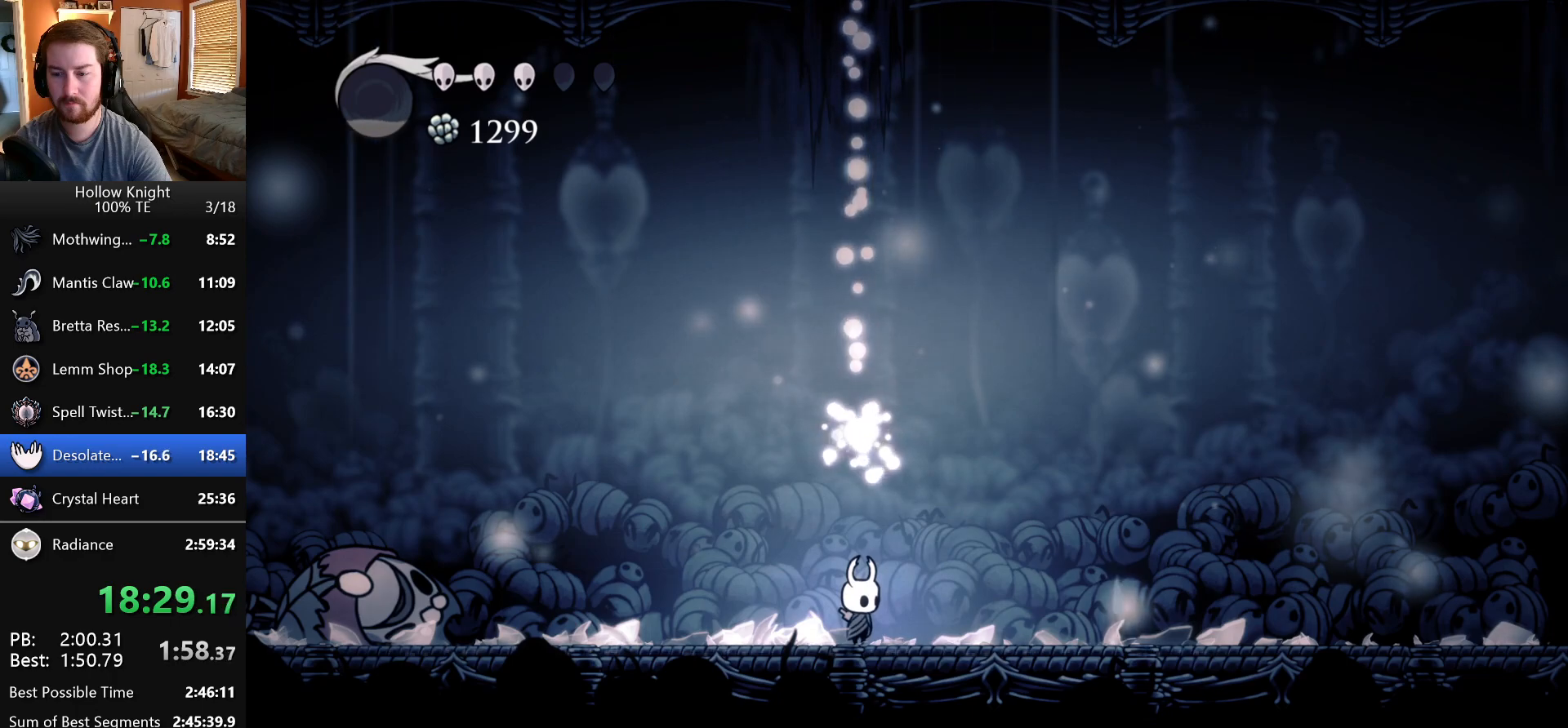
{"keys": ["jump"], "events": [[167, "jump", "down"]]}
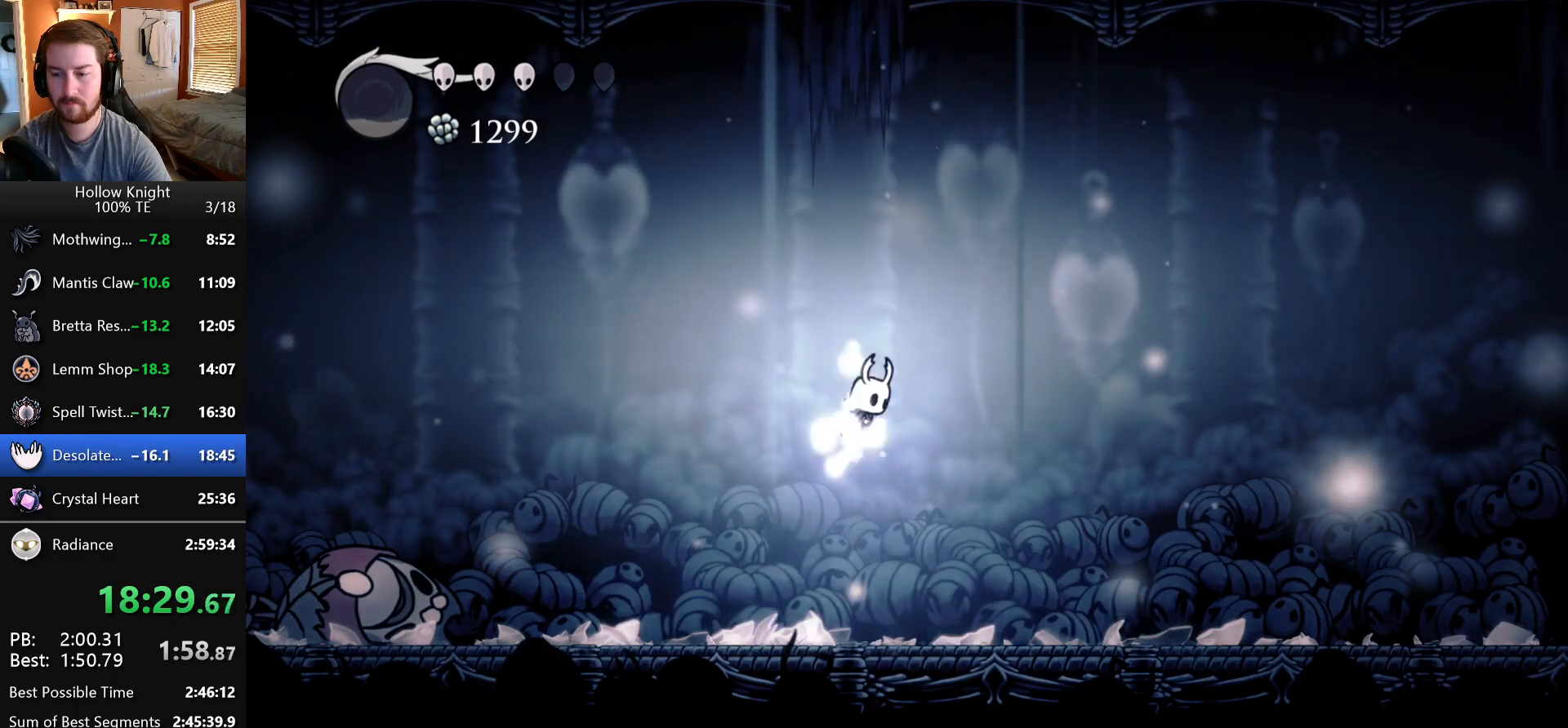
{"keys": [], "events": [[50, "jump", "up"]]}
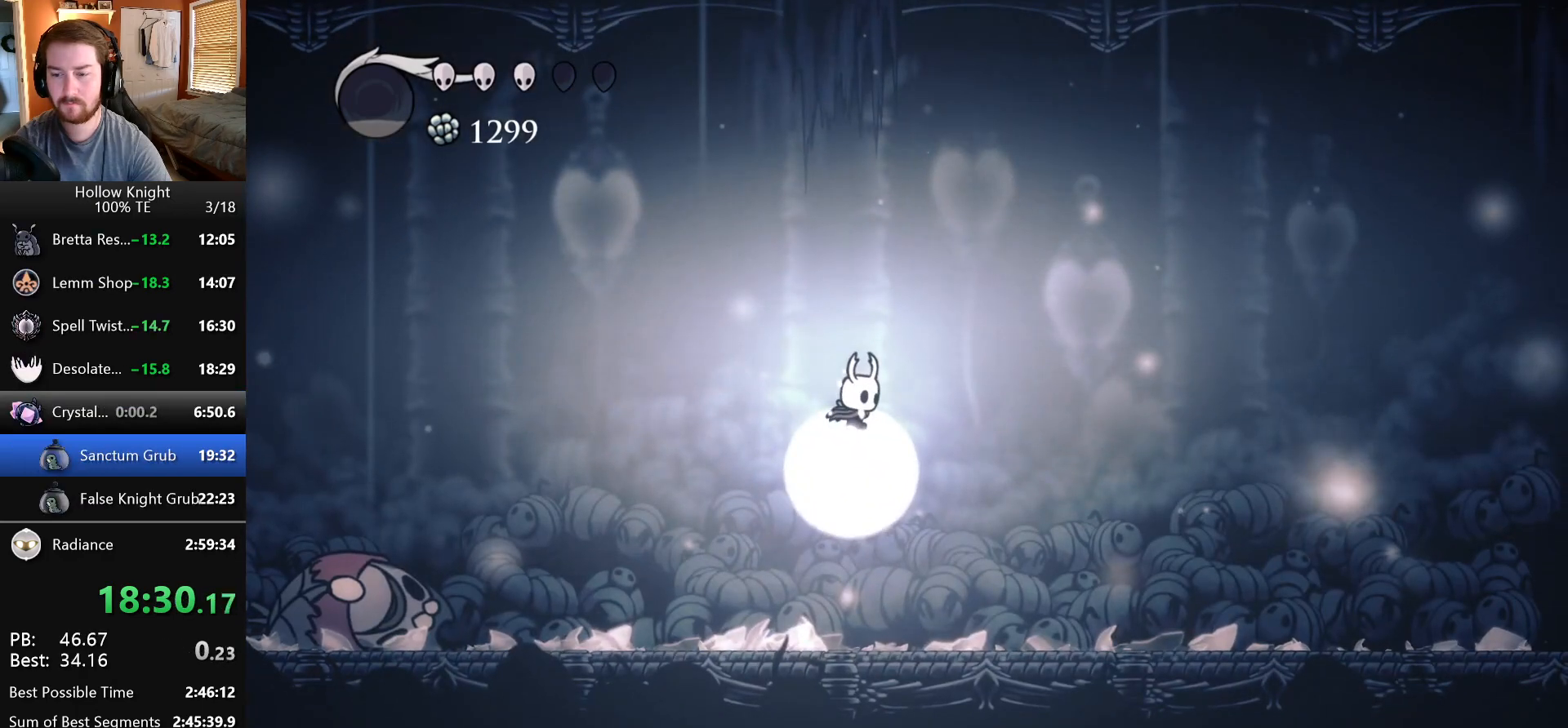
{"keys": ["nail"], "events": [[67, "jump", "down"], [133, "nail", "down"], [200, "jump", "up"], [233, "jump", "down"], [233, "nail", "up"], [250, "nail", "down"], [350, "jump", "up"], [350, "nail", "up"], [400, "jump", "down"], [467, "jump", "up"], [467, "nail", "down"]]}
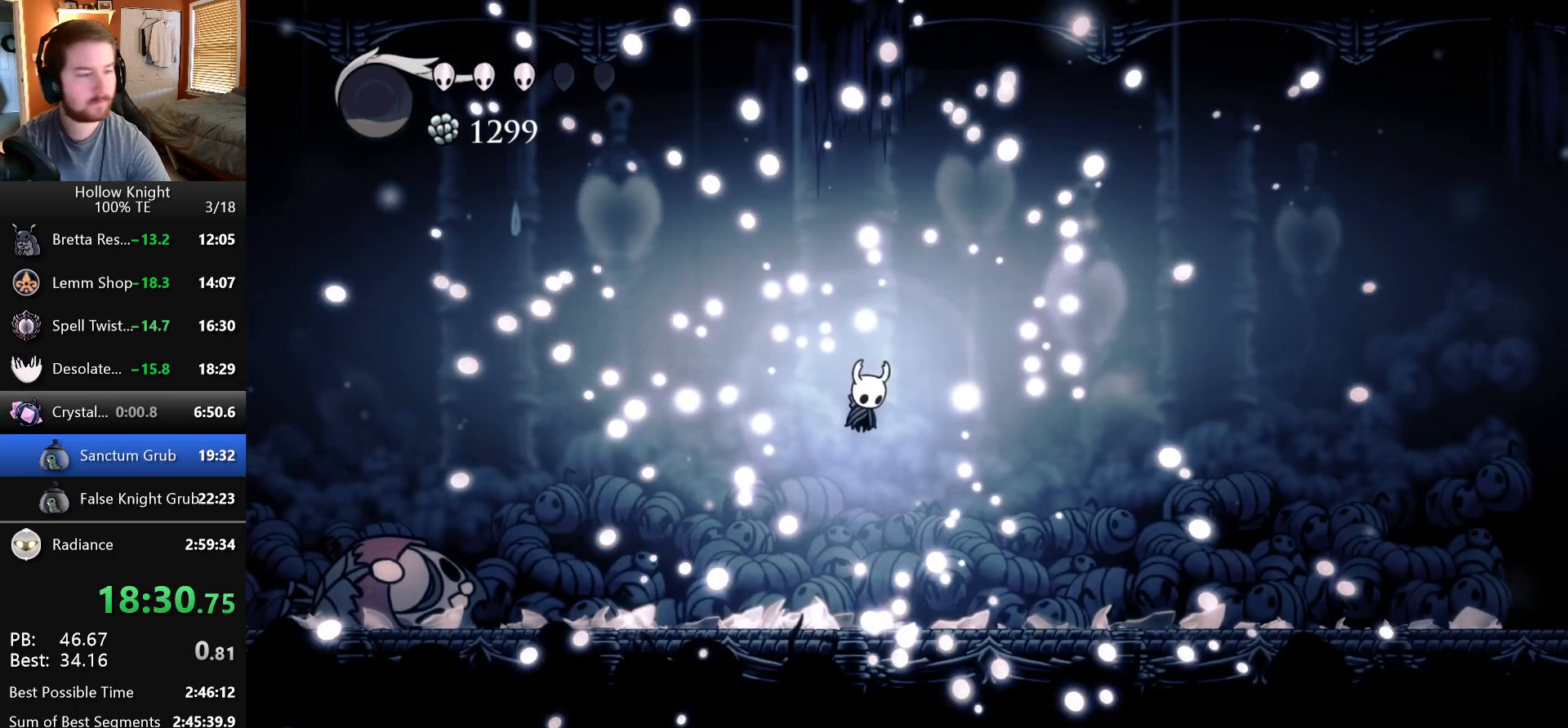
{"keys": [], "events": [[167, "jump", "down"], [333, "jump", "up"], [350, "nail", "up"]]}
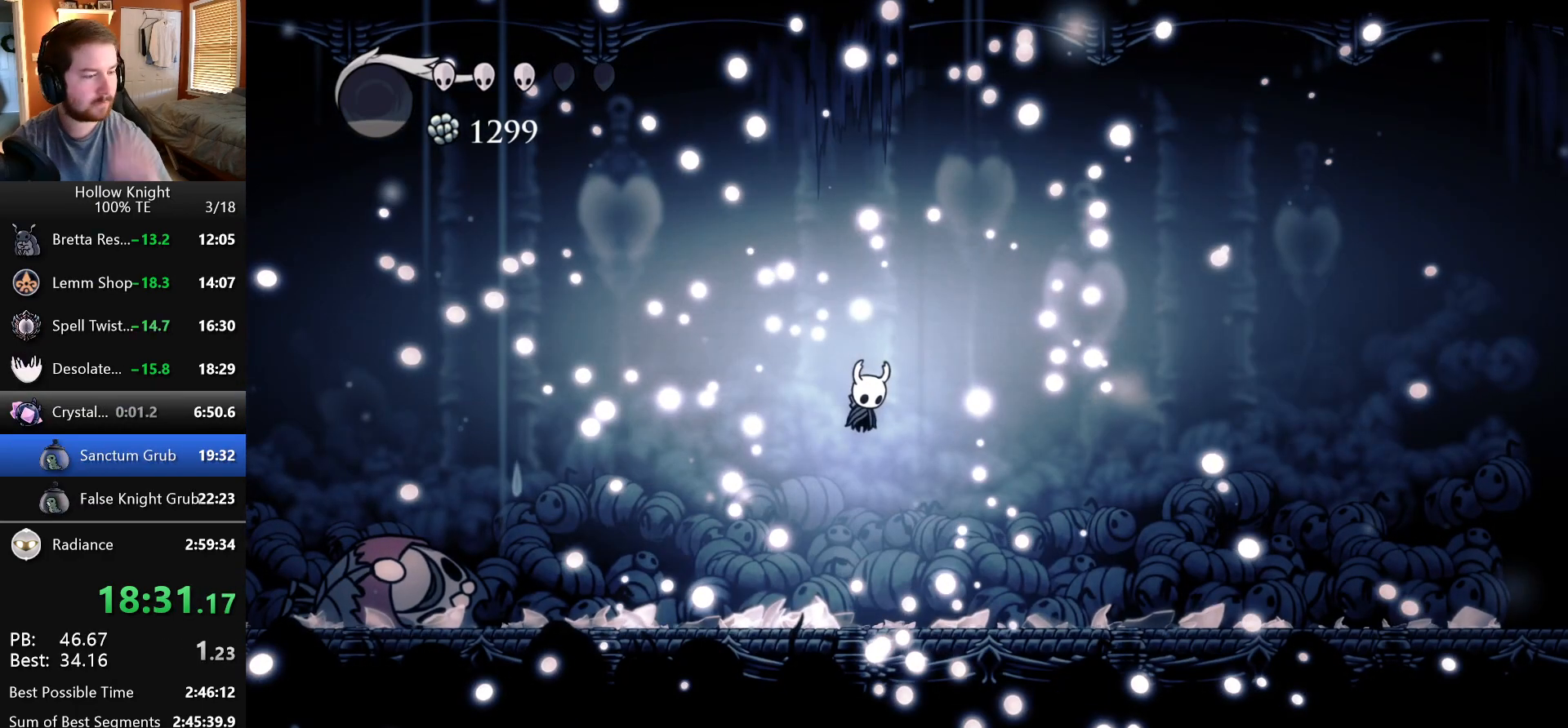
{"keys": [], "events": [[150, "jump", "down"], [150, "nail", "down"], [183, "jump", "up"], [183, "nail", "up"], [267, "jump", "down"], [267, "nail", "down"], [483, "jump", "up"], [500, "nail", "up"]]}
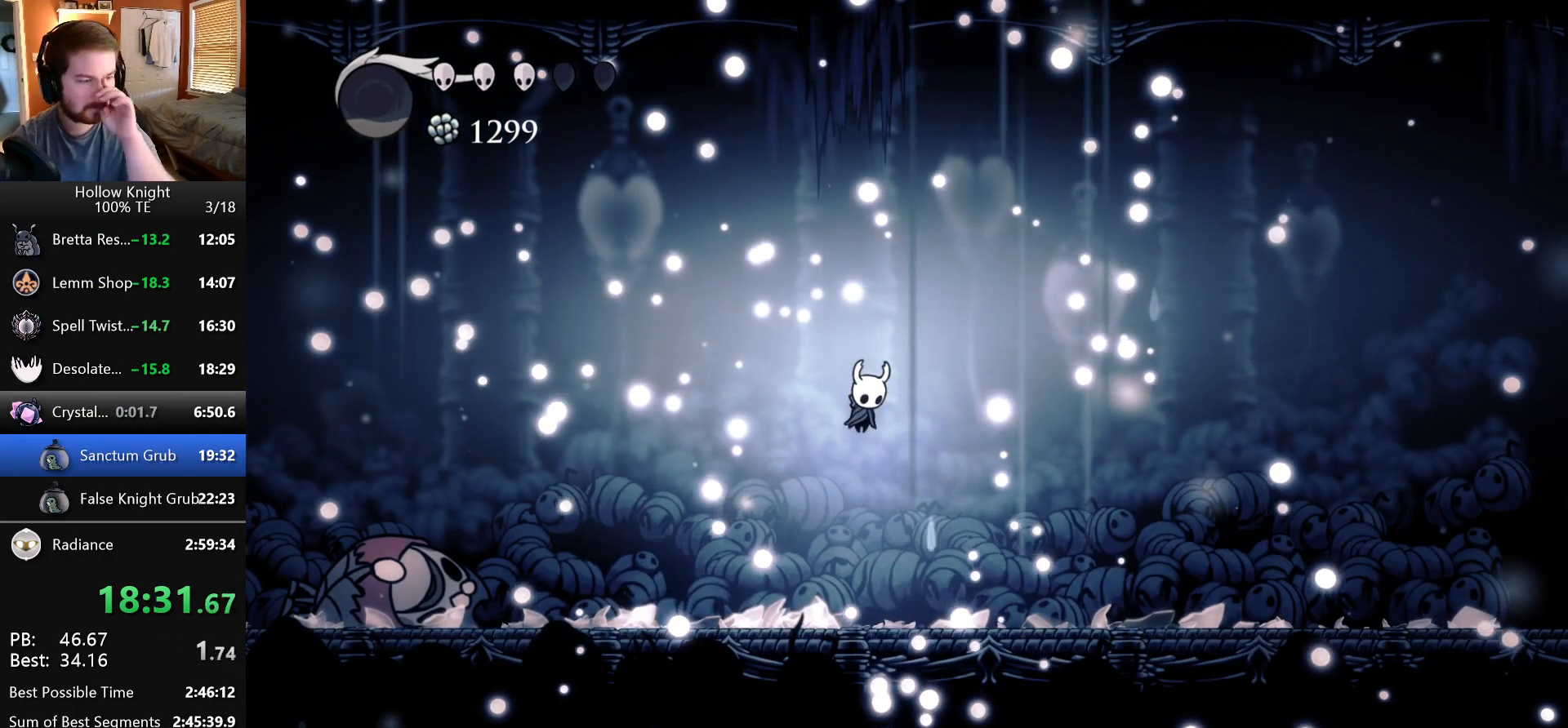
{"keys": ["jump", "nail"], "events": [[50, "jump", "down"], [83, "nail", "down"], [183, "jump", "up"], [350, "nail", "up"], [400, "jump", "down"], [417, "nail", "down"]]}
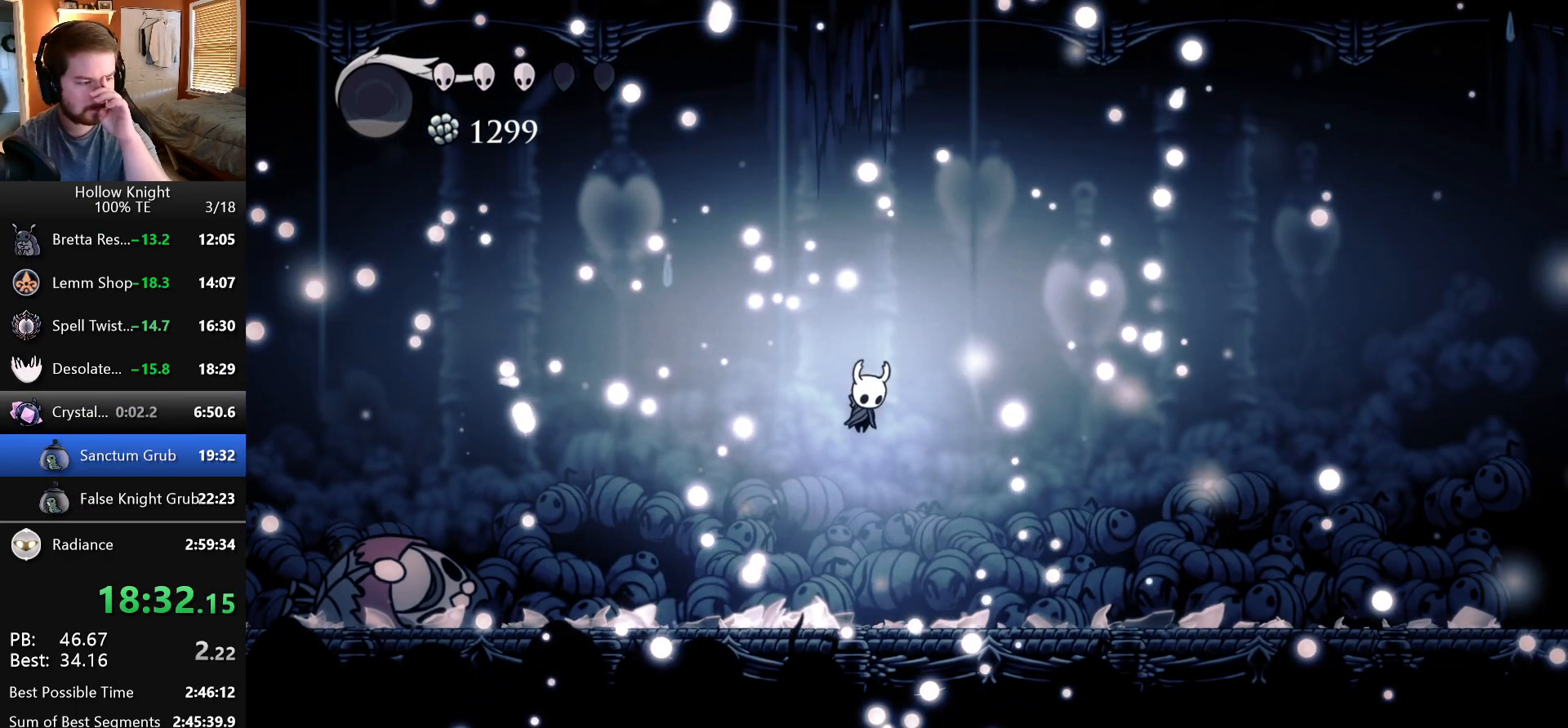
{"keys": ["jump"], "events": [[300, "jump", "up"], [317, "nail", "up"], [383, "jump", "down"]]}
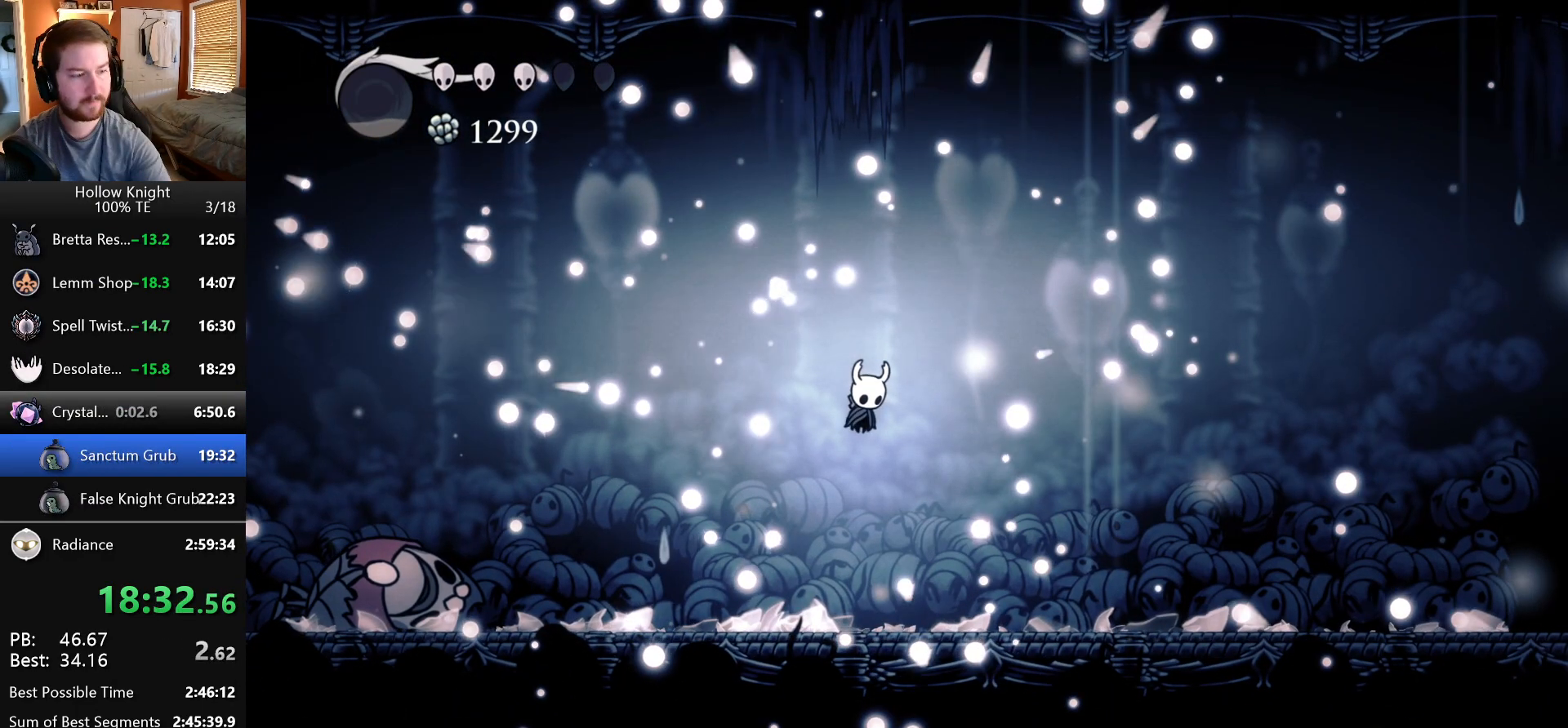
{"keys": ["jump", "nail"], "events": [[50, "nail", "down"], [167, "jump", "up"], [167, "nail", "up"], [233, "jump", "down"], [250, "nail", "down"], [300, "jump", "up"], [333, "jump", "down"], [333, "nail", "up"], [383, "nail", "down"]]}
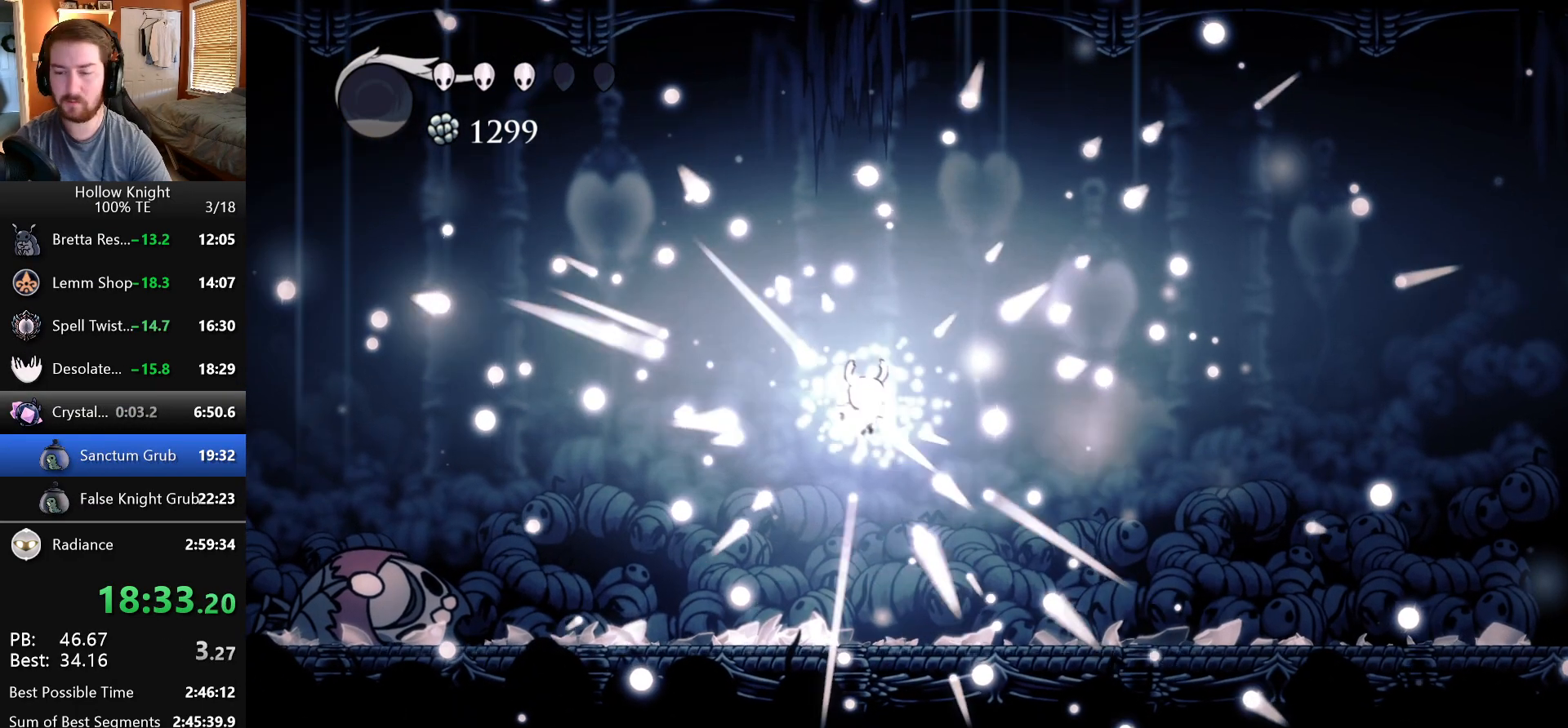
{"keys": ["jump", "nail"], "events": [[283, "jump", "up"], [317, "jump", "down"]]}
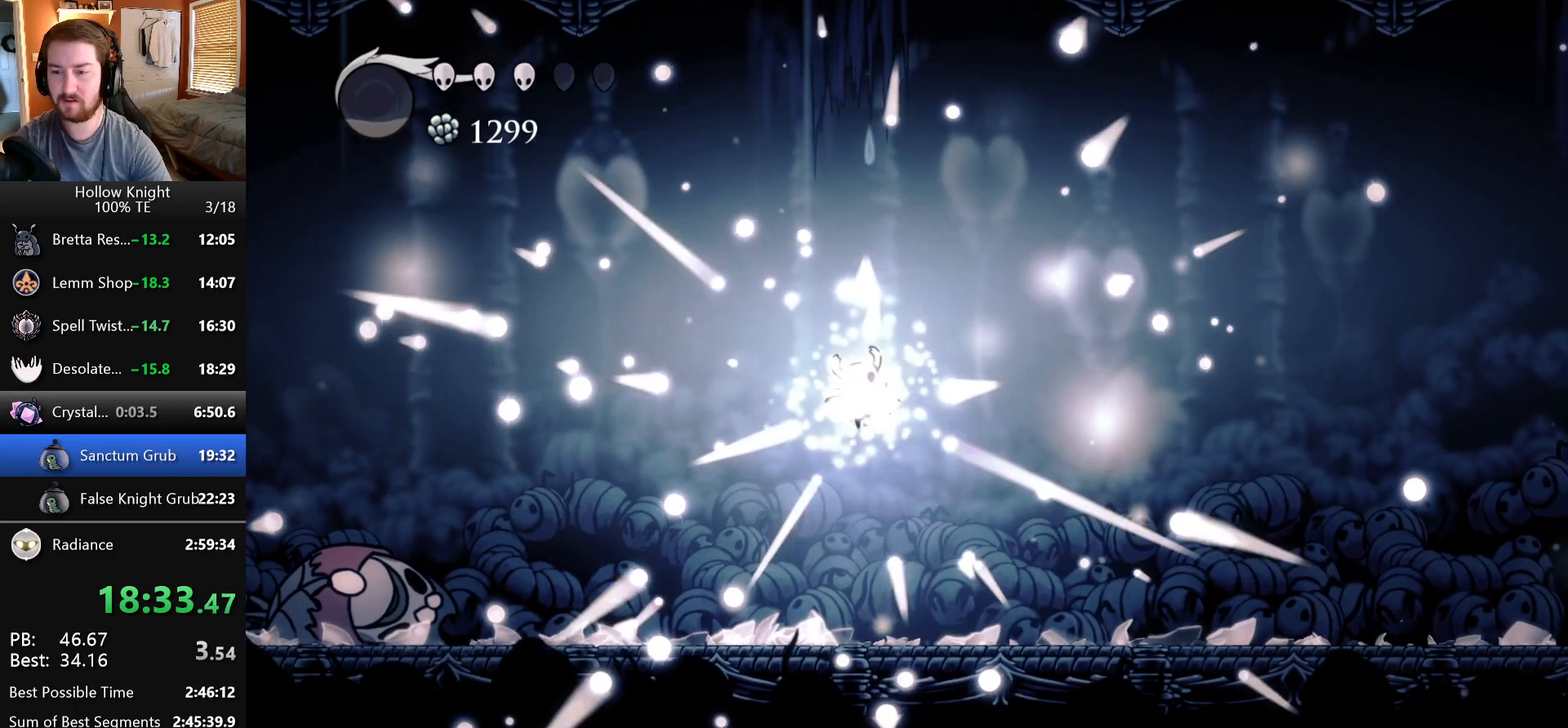
{"keys": [], "events": [[133, "jump", "up"], [133, "nail", "up"], [200, "jump", "down"], [200, "nail", "down"], [350, "jump", "up"], [350, "nail", "up"], [417, "jump", "down"], [417, "nail", "down"], [483, "jump", "up"], [483, "nail", "up"]]}
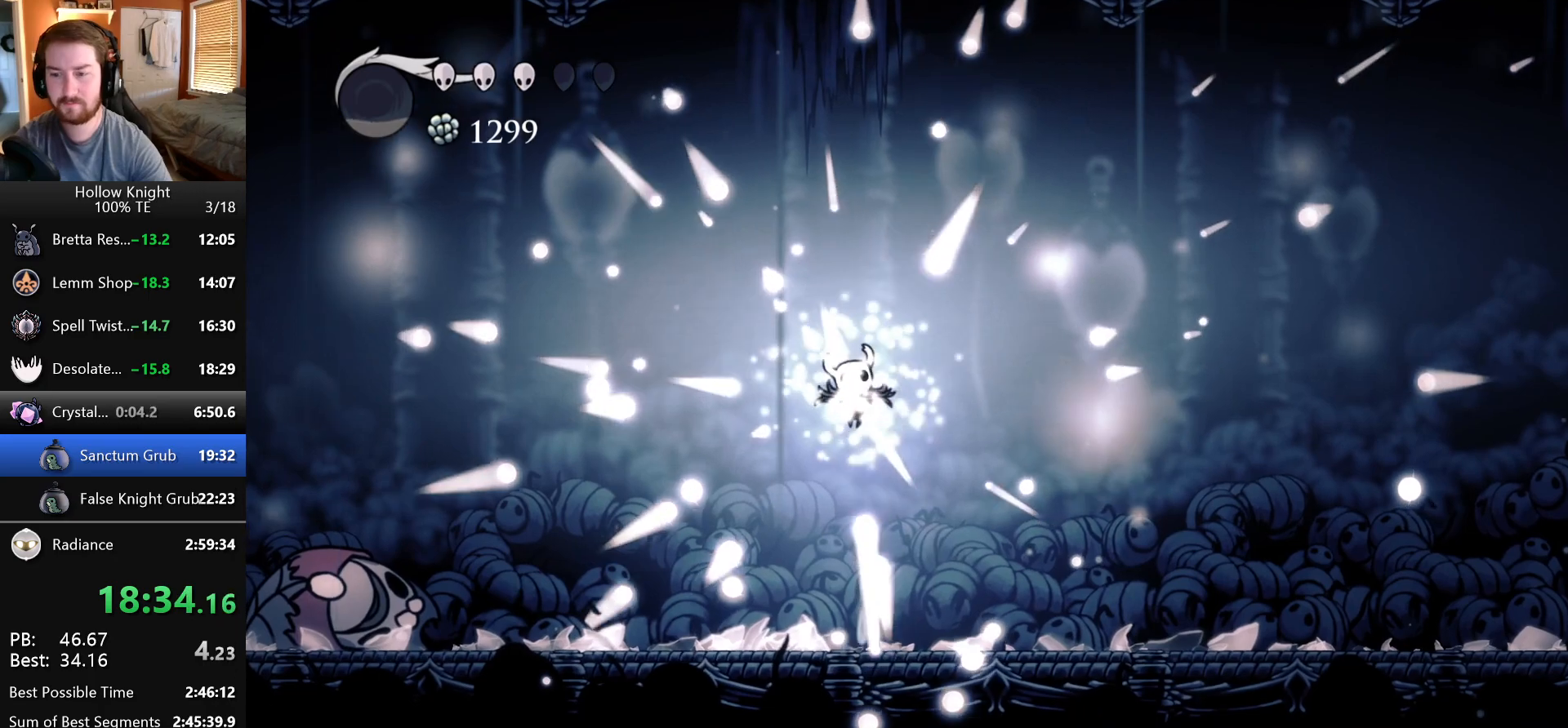
{"keys": ["jump", "nail"], "events": [[100, "jump", "down"], [117, "nail", "down"], [183, "jump", "up"], [200, "nail", "up"], [283, "jump", "down"], [283, "nail", "down"], [350, "nail", "up"], [367, "jump", "up"], [450, "jump", "down"], [467, "nail", "down"]]}
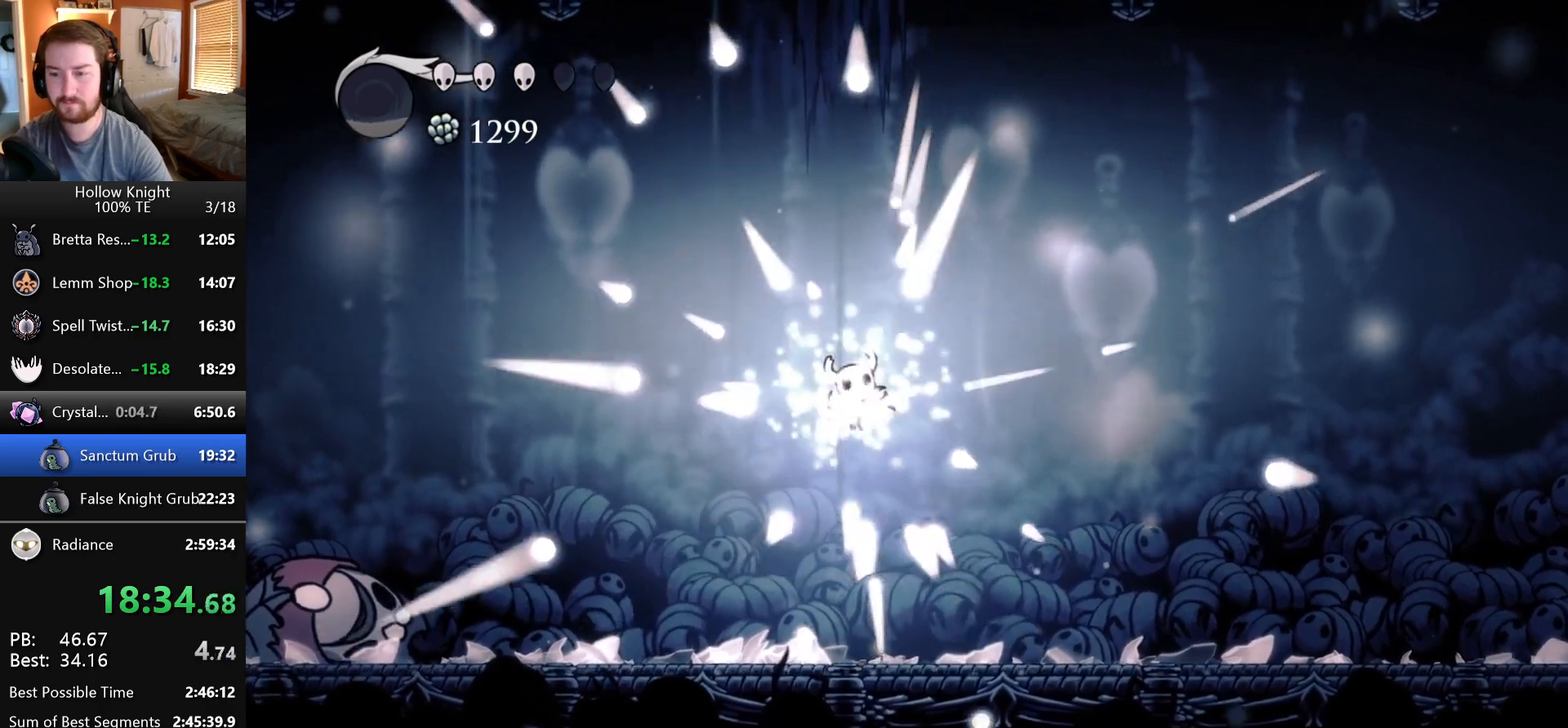
{"keys": ["jump", "nail"], "events": [[17, "jump", "up"], [33, "nail", "up"], [100, "jump", "down"], [117, "nail", "down"], [183, "nail", "up"], [200, "jump", "up"], [250, "jump", "down"], [267, "nail", "down"], [333, "jump", "up"], [350, "nail", "up"], [450, "jump", "down"], [450, "nail", "down"]]}
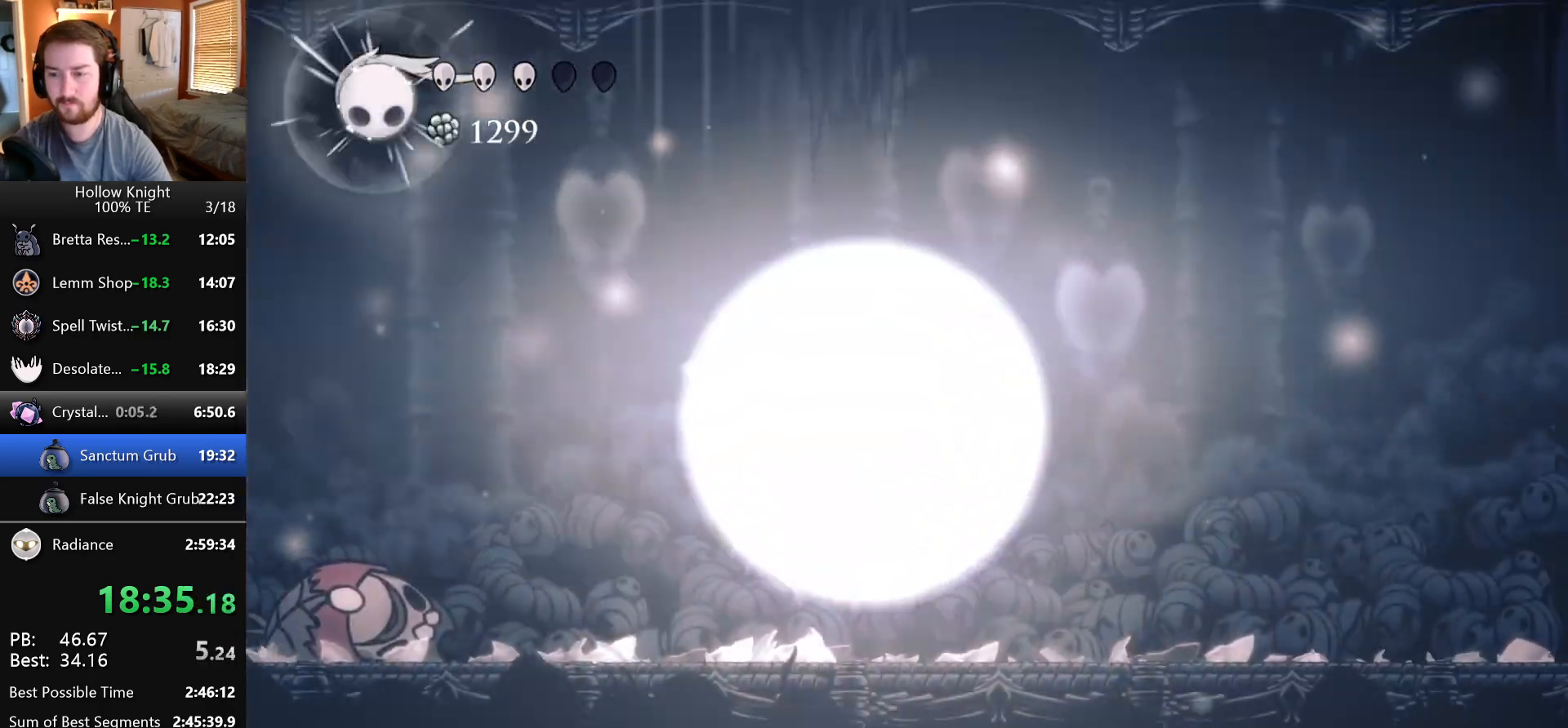
{"keys": ["jump", "nail"], "events": [[17, "jump", "up"], [33, "nail", "up"], [133, "jump", "down"], [133, "nail", "down"], [200, "jump", "up"], [217, "nail", "up"], [300, "jump", "down"], [300, "nail", "down"], [350, "jump", "up"], [383, "nail", "up"], [450, "jump", "down"], [467, "nail", "down"]]}
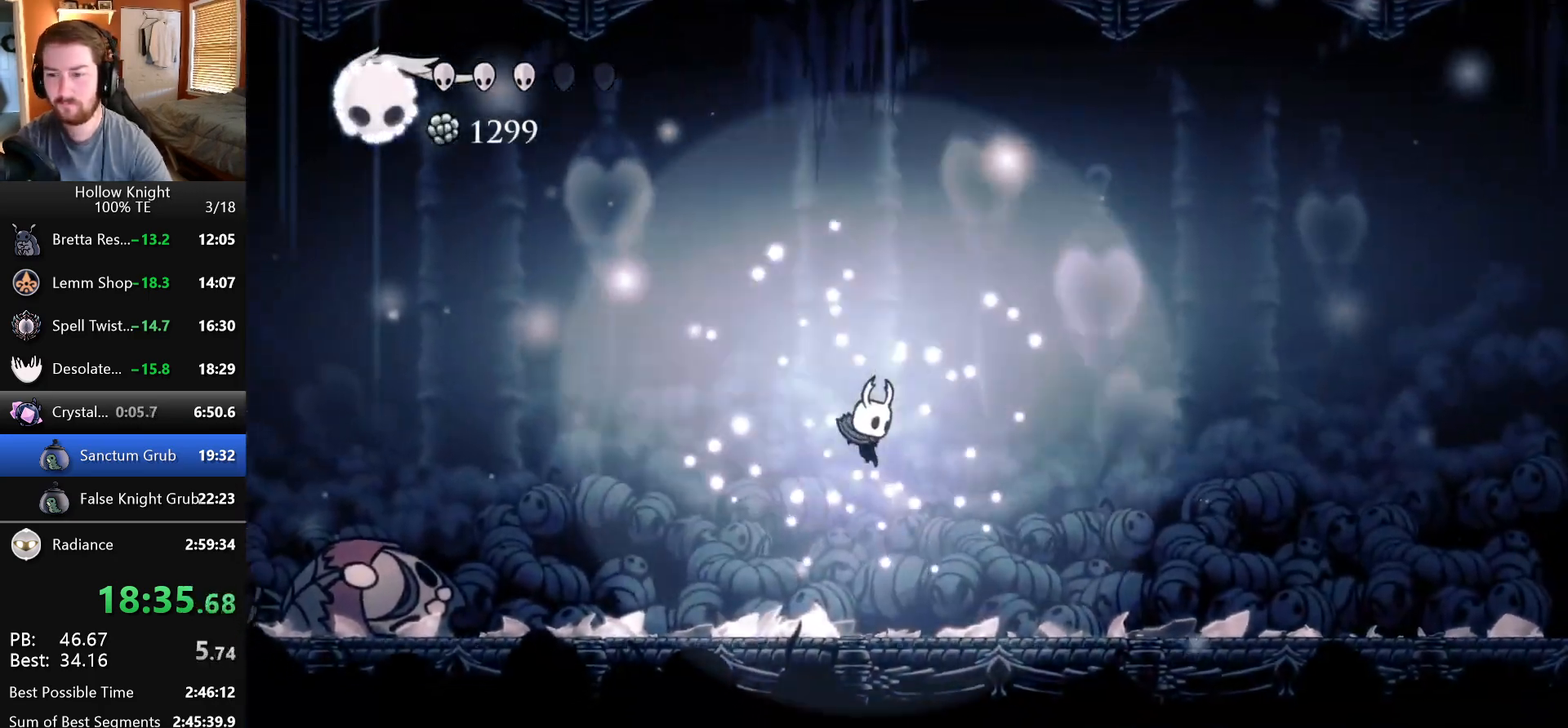
{"keys": ["jump", "left", "nail"], "events": [[33, "jump", "up"], [50, "nail", "up"], [133, "jump", "down"], [133, "nail", "down"], [200, "jump", "up"], [217, "nail", "up"], [283, "left", "down"], [300, "jump", "down"], [300, "nail", "down"], [367, "jump", "up"], [383, "nail", "up"], [467, "jump", "down"], [467, "nail", "down"]]}
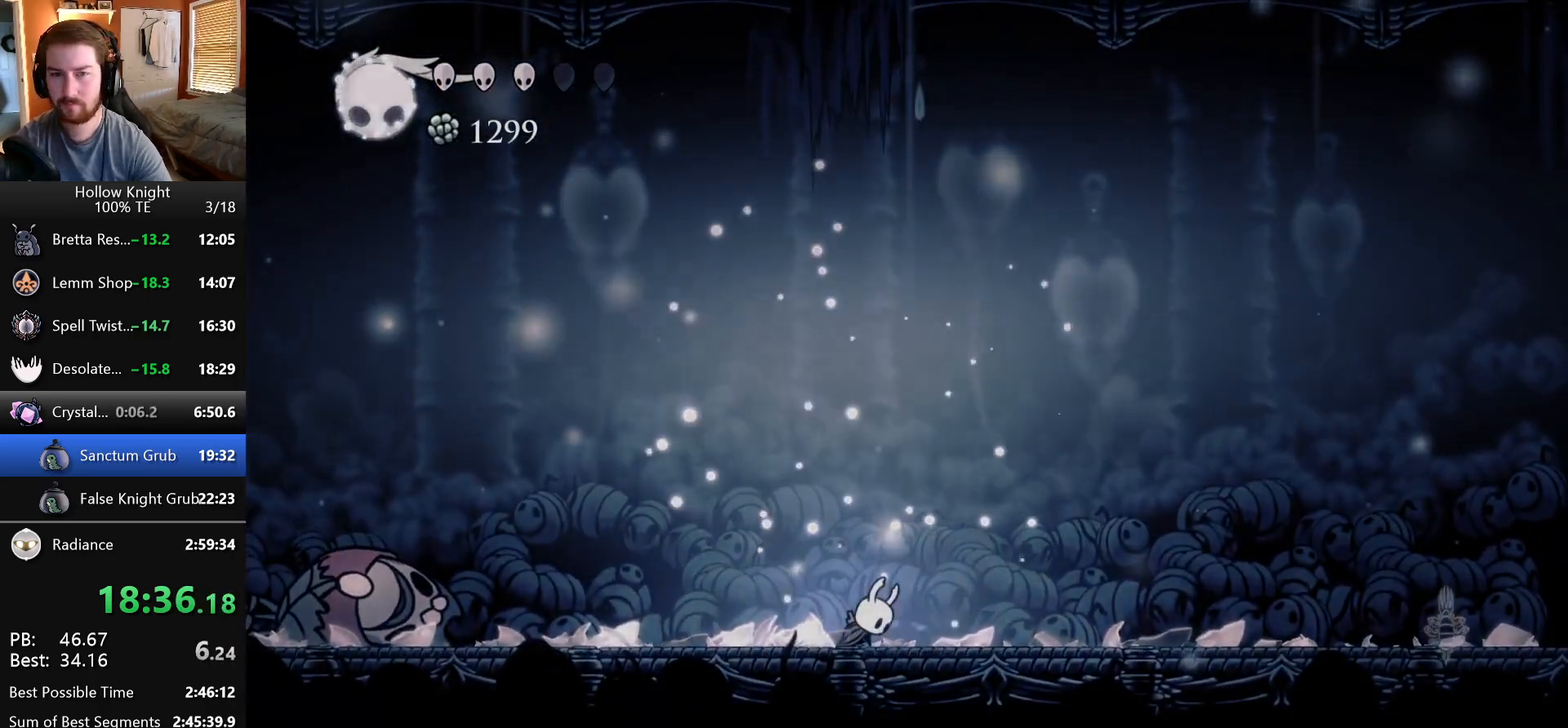
{"keys": ["jump", "nail"], "events": [[33, "jump", "up"], [67, "nail", "up"], [150, "jump", "down"], [150, "nail", "down"], [217, "jump", "up"], [233, "nail", "up"], [317, "jump", "down"], [317, "nail", "down"], [383, "left", "up"], [400, "jump", "up"], [400, "nail", "up"], [500, "jump", "down"], [500, "nail", "down"]]}
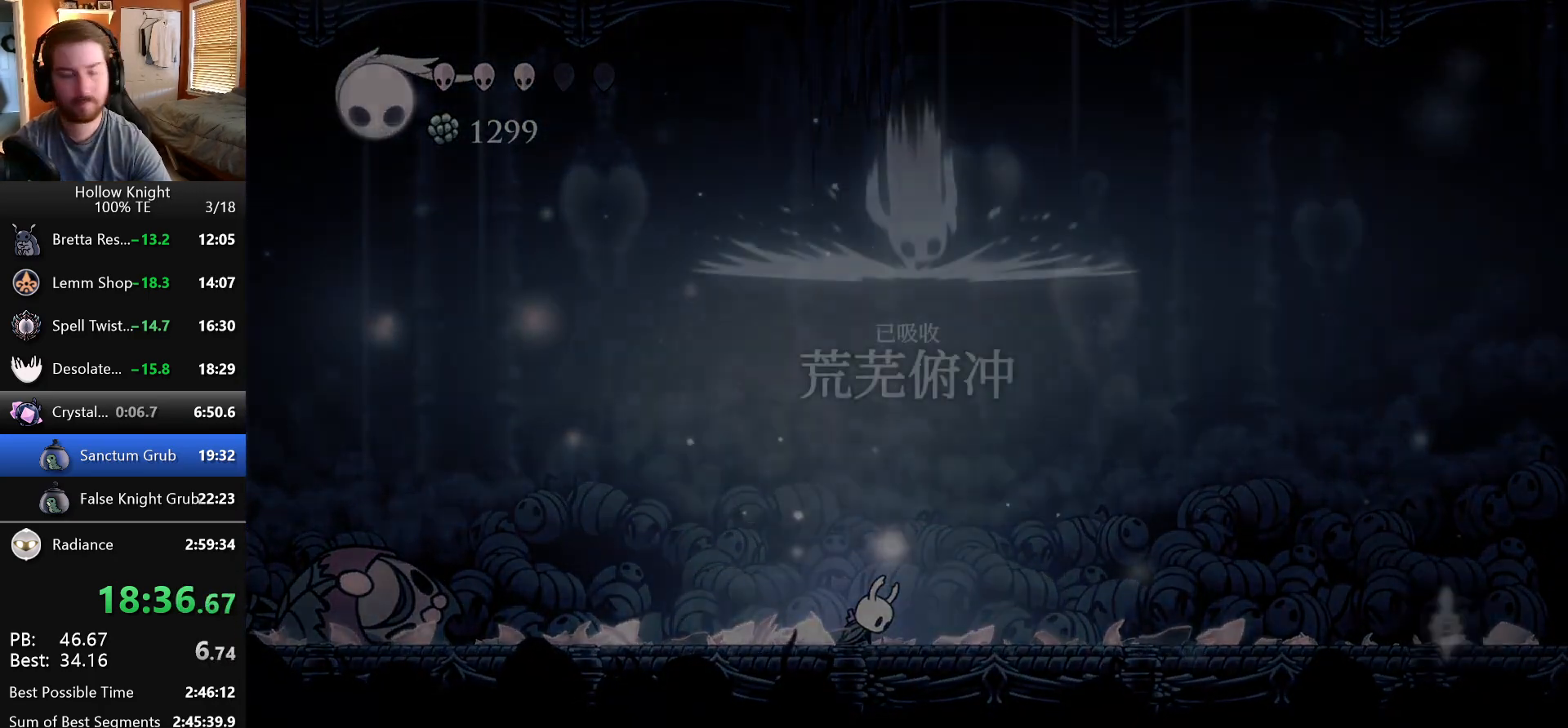
{"keys": ["jump", "left"], "events": [[67, "left", "down"], [67, "nail", "up"], [83, "jump", "up"], [167, "nail", "down"], [183, "jump", "down"], [250, "jump", "up"], [250, "left", "up"], [250, "nail", "up"], [350, "jump", "down"], [350, "nail", "down"], [433, "jump", "up"], [433, "left", "down"], [450, "nail", "up"], [500, "jump", "down"]]}
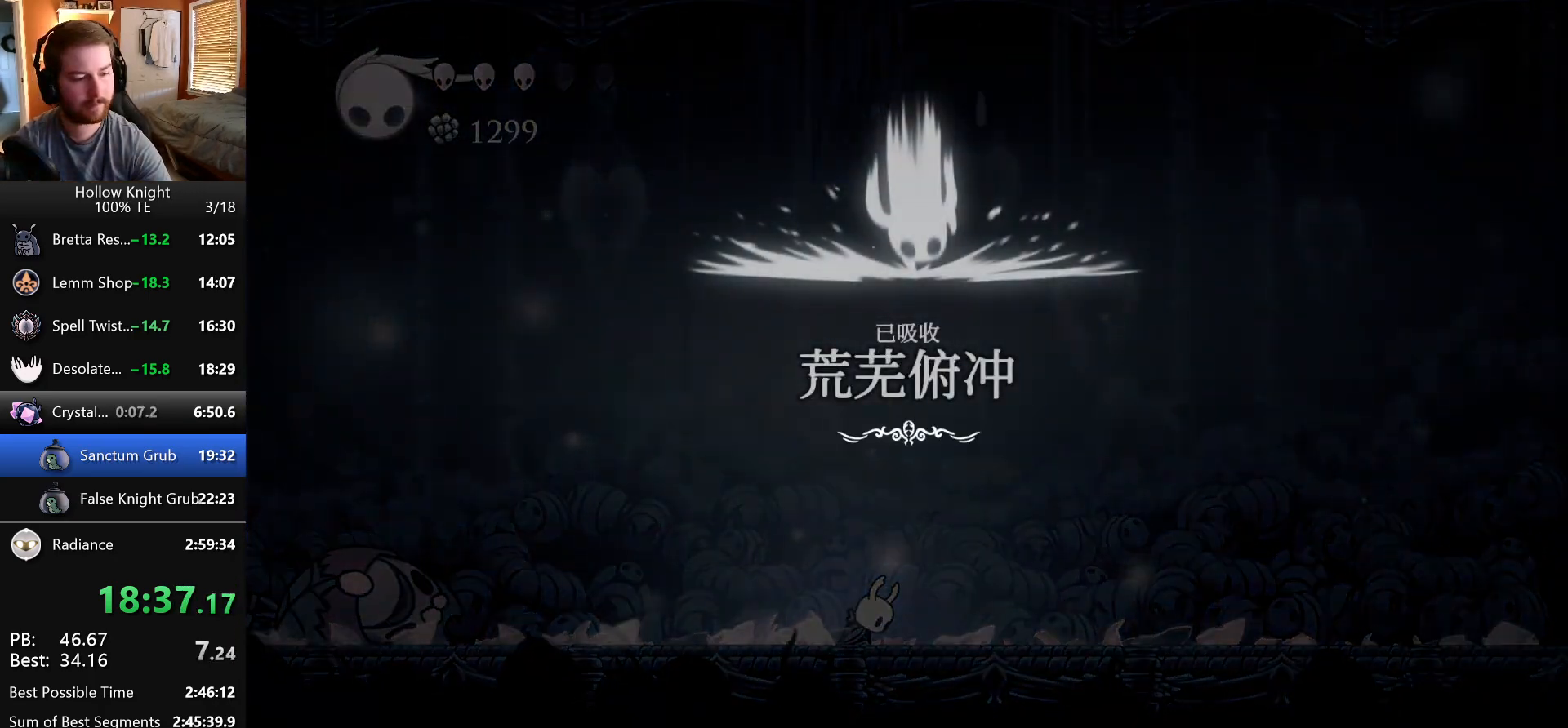
{"keys": [], "events": [[33, "nail", "down"], [83, "left", "up"], [117, "jump", "up"], [150, "nail", "up"], [217, "jump", "down"], [217, "nail", "down"], [283, "jump", "up"], [317, "nail", "up"], [350, "left", "down"], [400, "jump", "down"], [417, "nail", "down"], [483, "jump", "up"], [483, "left", "up"], [500, "nail", "up"]]}
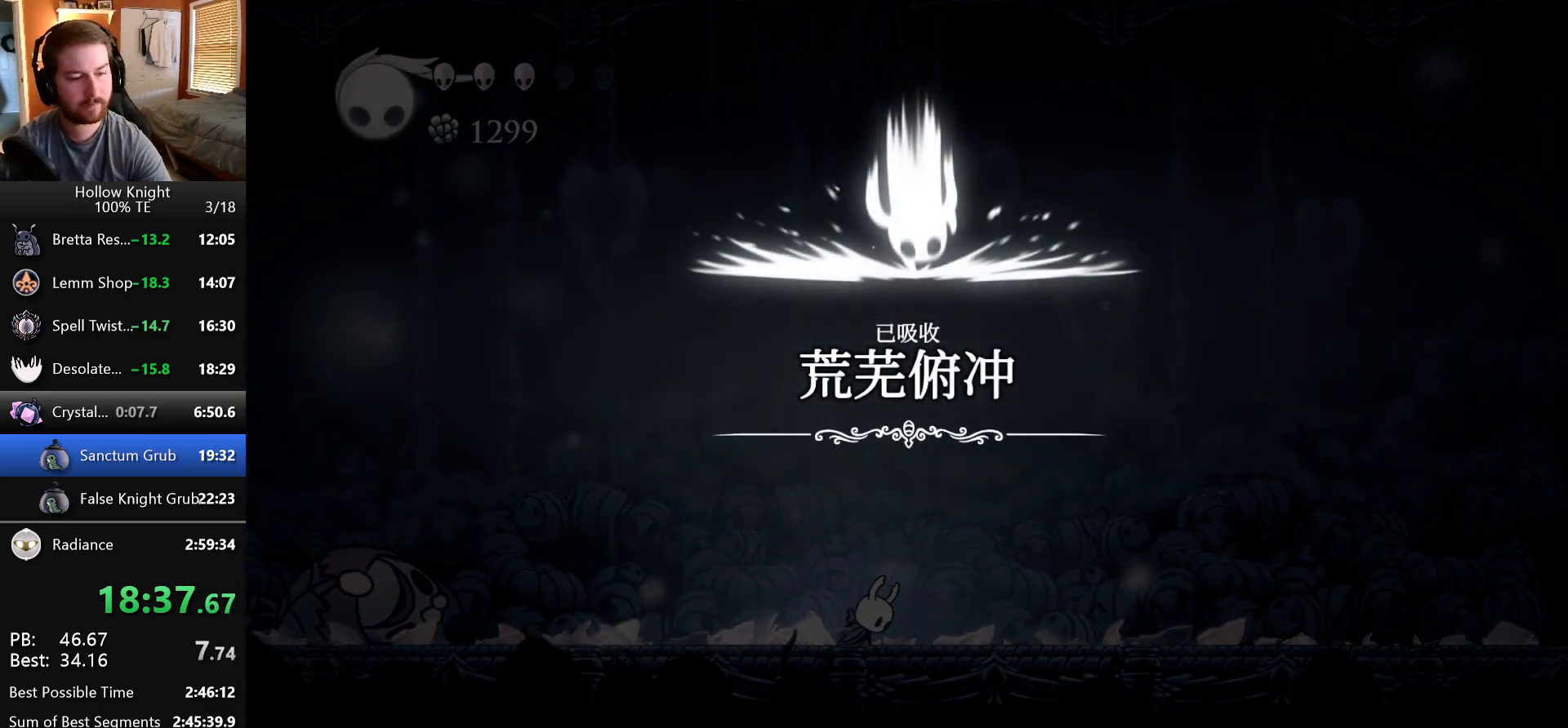
{"keys": ["nail"], "events": [[83, "jump", "down"], [83, "nail", "down"], [117, "left", "down"], [150, "jump", "up"], [183, "nail", "up"], [267, "nail", "down"], [283, "jump", "down"], [333, "jump", "up"], [350, "nail", "up"], [433, "nail", "down"], [450, "jump", "down"], [467, "left", "up"], [500, "jump", "up"]]}
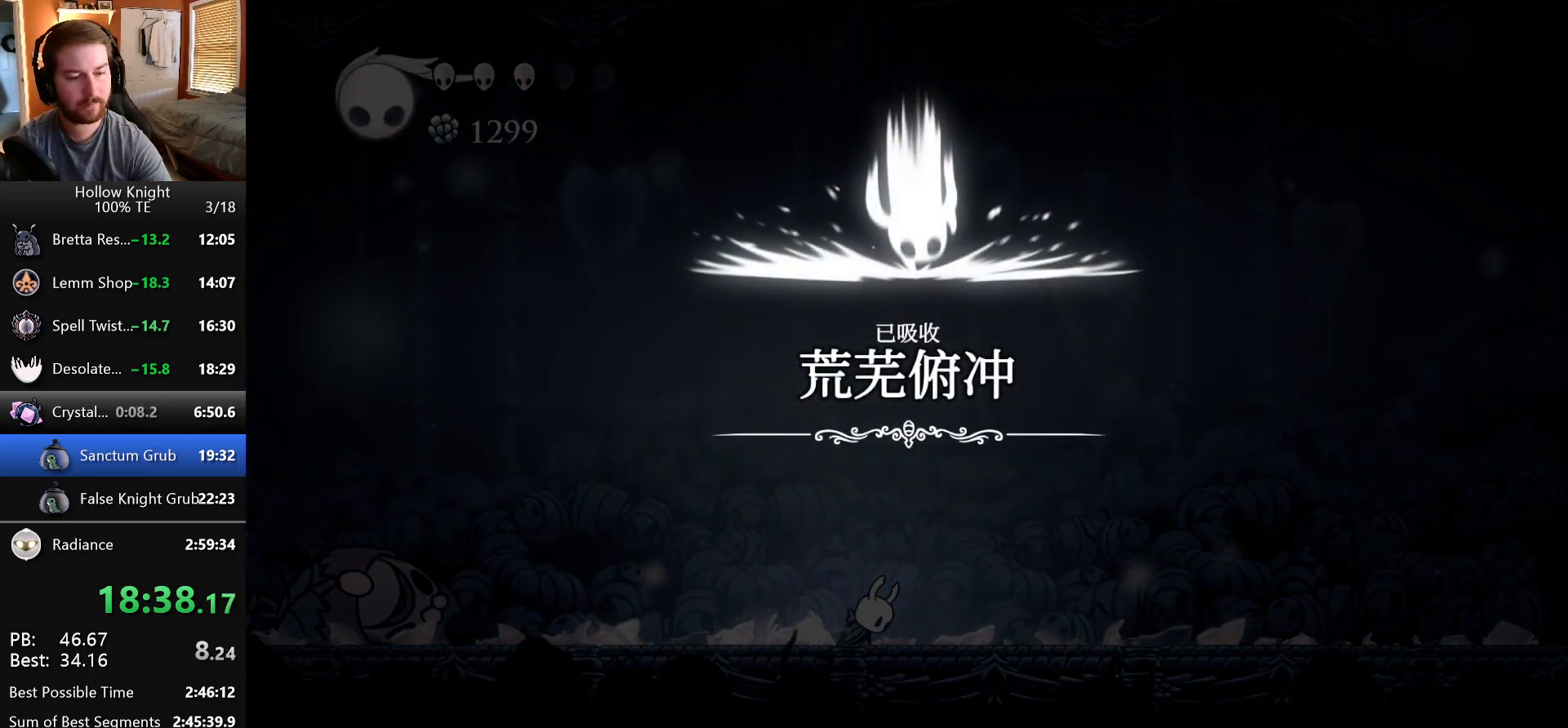
{"keys": ["jump", "left", "nail"], "events": [[33, "nail", "up"], [117, "jump", "down"], [117, "nail", "down"], [167, "left", "down"], [200, "jump", "up"], [217, "nail", "up"], [300, "jump", "down"], [300, "nail", "down"], [383, "jump", "up"], [400, "nail", "up"], [483, "jump", "down"], [483, "nail", "down"]]}
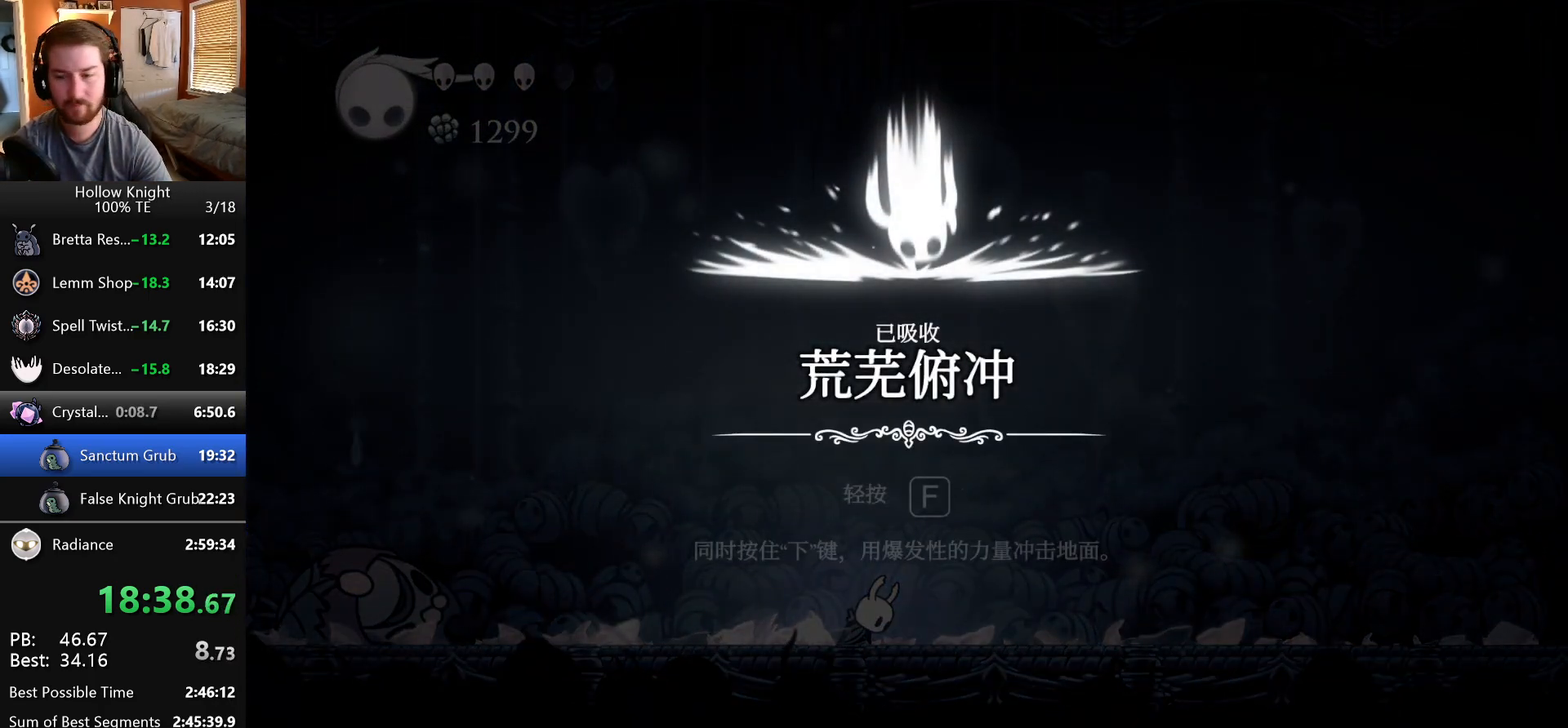
{"keys": ["jump", "nail"], "events": [[50, "jump", "up"], [67, "nail", "up"], [133, "jump", "down"], [133, "nail", "down"], [217, "jump", "up"], [233, "nail", "up"], [300, "jump", "down"], [317, "nail", "down"], [383, "jump", "up"], [400, "left", "up"], [417, "nail", "up"], [483, "jump", "down"], [500, "nail", "down"]]}
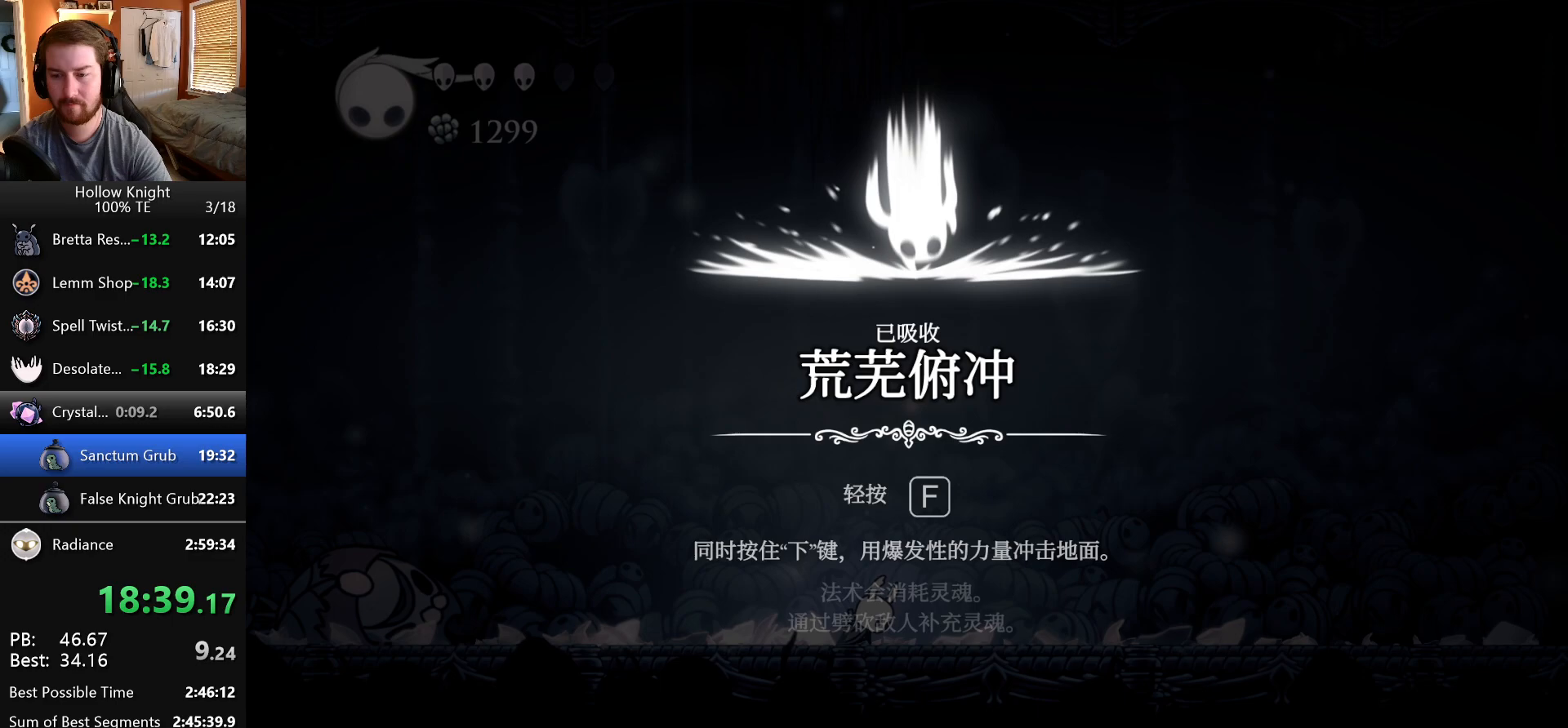
{"keys": [], "events": [[67, "jump", "up"], [83, "left", "down"], [83, "nail", "up"], [167, "jump", "down"], [167, "nail", "down"], [233, "jump", "up"], [267, "nail", "up"], [350, "jump", "down"], [350, "nail", "down"], [417, "jump", "up"], [433, "nail", "up"], [500, "left", "up"]]}
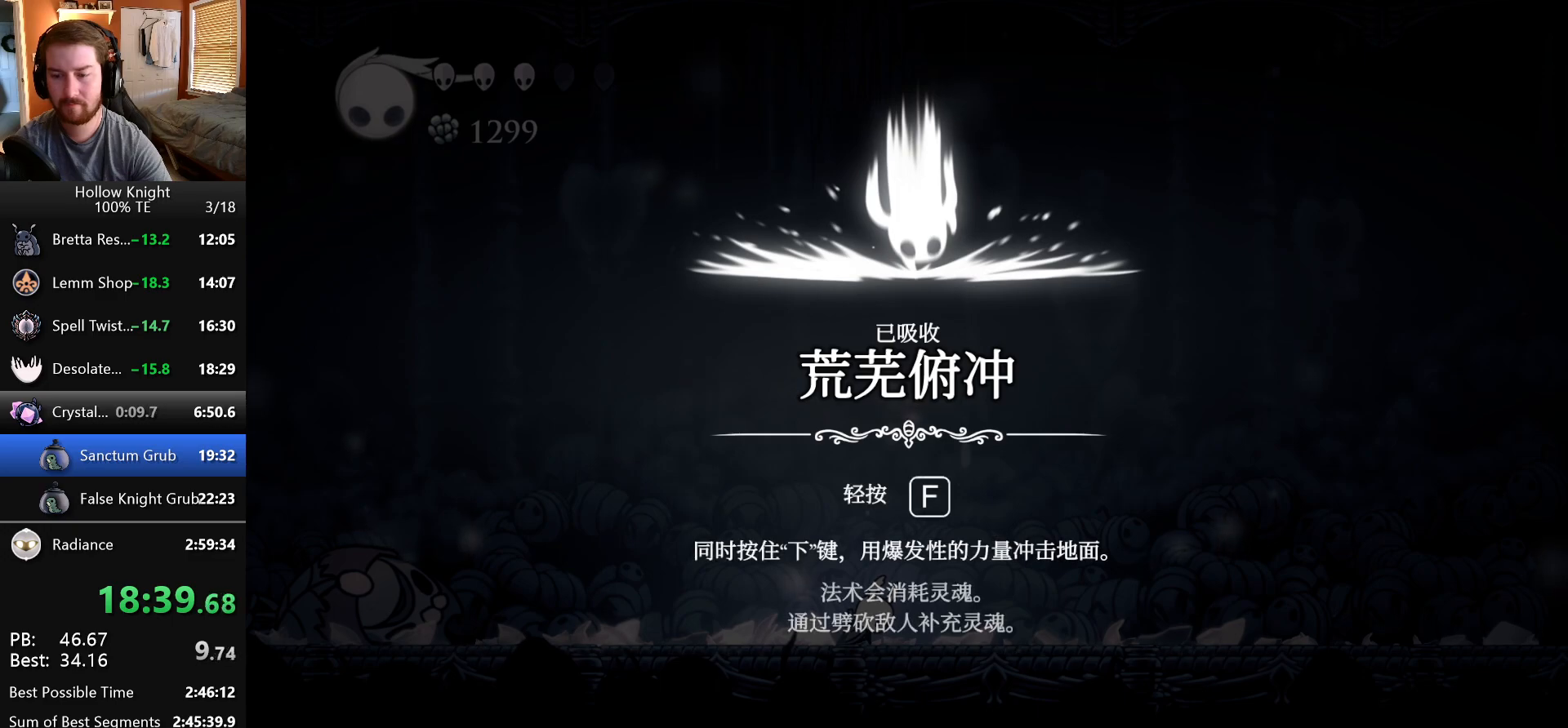
{"keys": ["left"], "events": [[17, "jump", "down"], [17, "nail", "down"], [83, "jump", "up"], [100, "nail", "up"], [133, "left", "down"], [183, "jump", "down"], [200, "nail", "down"], [267, "jump", "up"], [283, "nail", "up"], [300, "left", "up"], [383, "jump", "down"], [383, "nail", "down"], [417, "left", "down"], [450, "jump", "up"], [450, "nail", "up"]]}
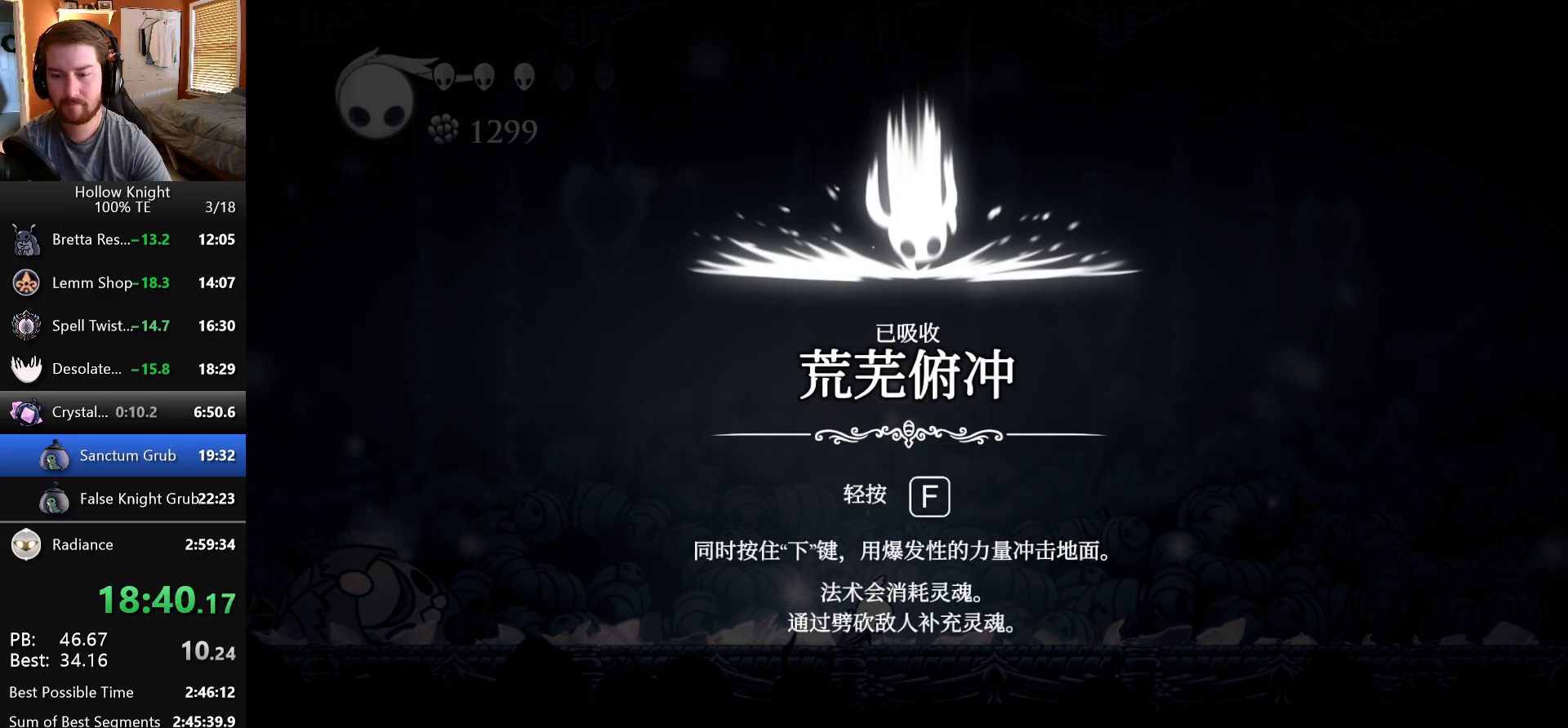
{"keys": ["left"], "events": [[50, "jump", "down"], [50, "left", "up"], [50, "nail", "down"], [117, "jump", "up"], [117, "nail", "up"], [183, "left", "down"], [217, "jump", "down"], [217, "nail", "down"], [283, "jump", "up"], [300, "left", "up"], [300, "nail", "up"], [367, "jump", "down"], [383, "nail", "down"], [433, "left", "down"], [450, "jump", "up"], [467, "nail", "up"]]}
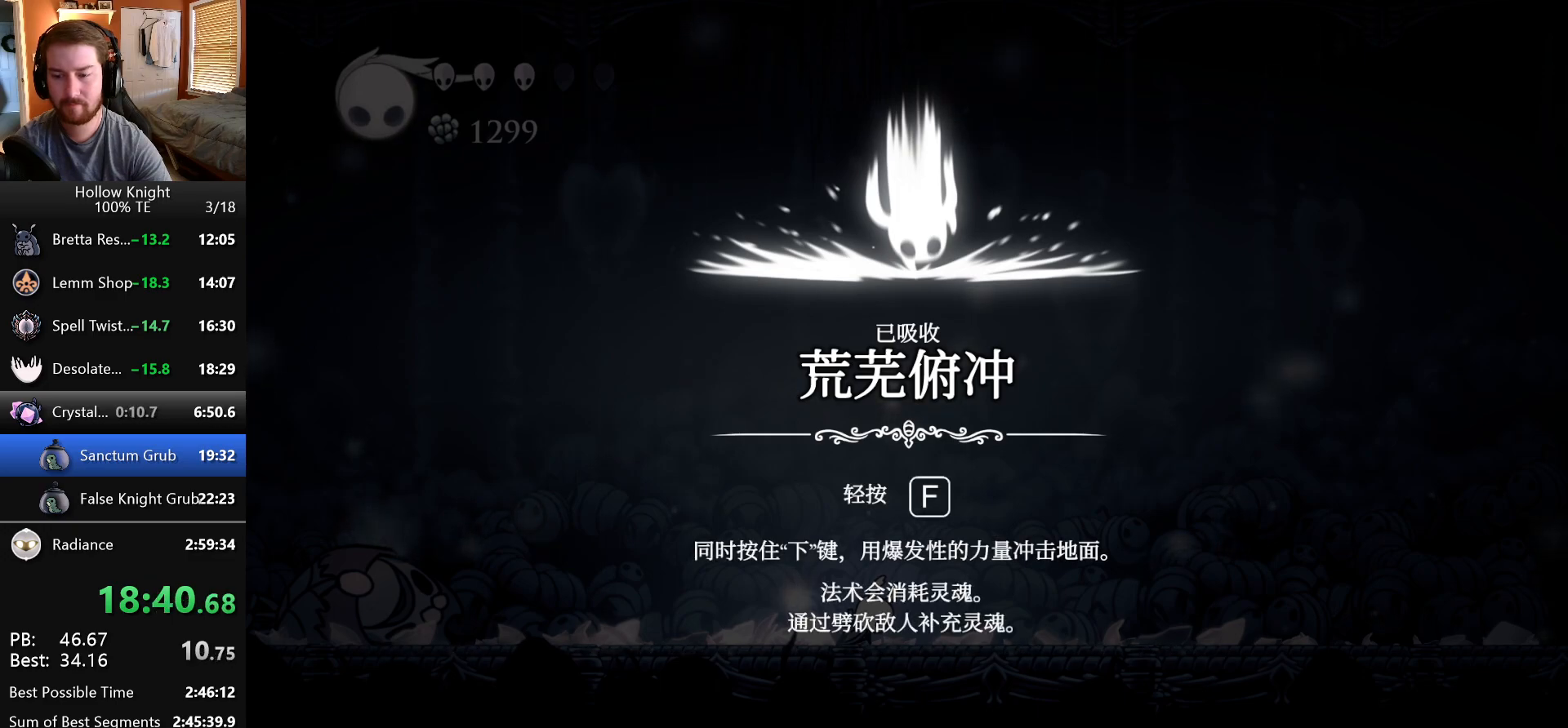
{"keys": [], "events": [[50, "jump", "down"], [50, "left", "up"], [50, "nail", "down"], [133, "jump", "up"], [133, "nail", "up"], [183, "left", "down"], [217, "jump", "down"], [233, "nail", "down"], [300, "jump", "up"], [300, "left", "up"], [317, "nail", "up"], [400, "jump", "down"], [400, "nail", "down"], [483, "jump", "up"], [483, "nail", "up"]]}
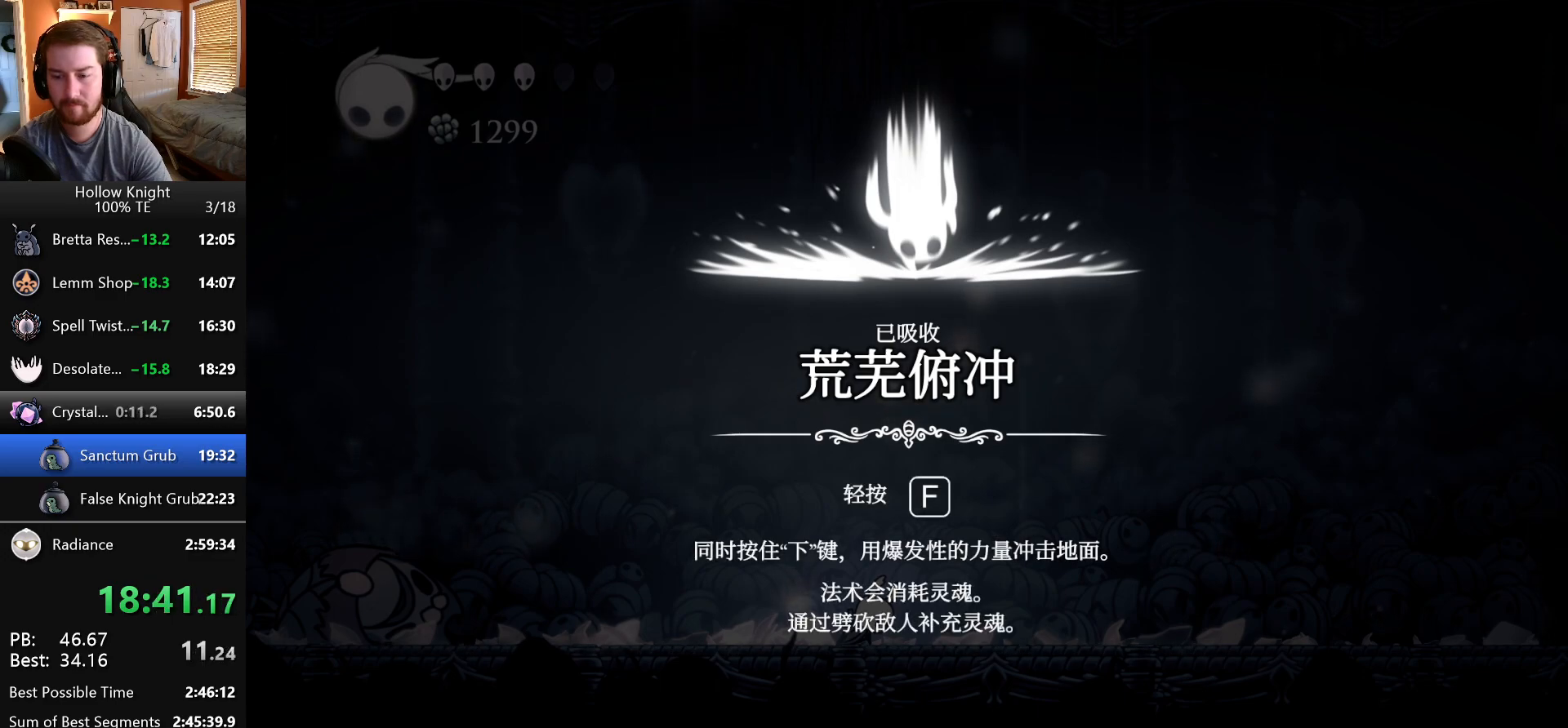
{"keys": [], "events": [[67, "jump", "down"], [67, "nail", "down"], [133, "jump", "up"], [150, "nail", "up"], [217, "nail", "down"], [233, "jump", "down"], [300, "jump", "up"], [317, "nail", "up"], [383, "jump", "down"], [400, "nail", "down"], [467, "jump", "up"], [483, "nail", "up"]]}
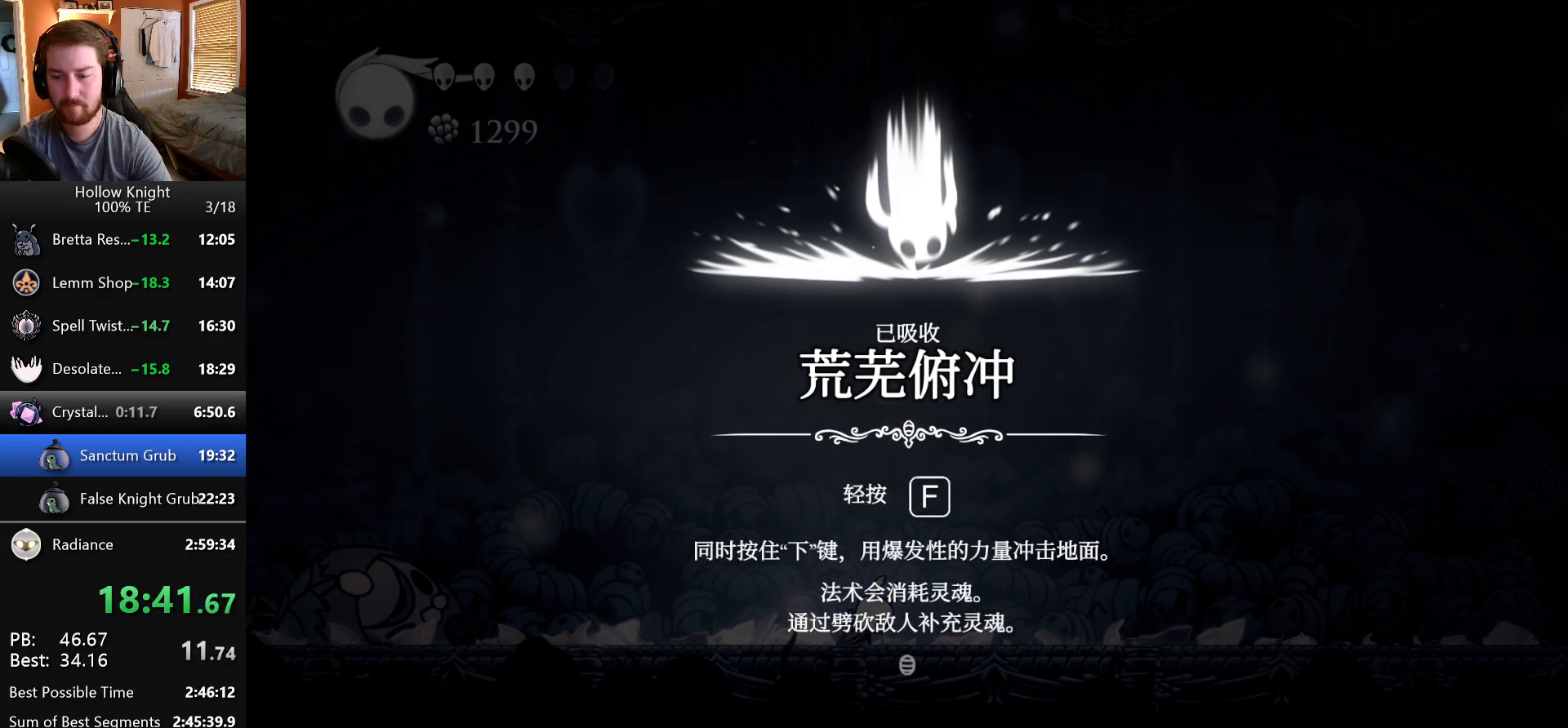
{"keys": ["left"], "events": [[67, "jump", "down"], [83, "nail", "down"], [150, "jump", "up"], [167, "nail", "up"], [317, "left", "down"]]}
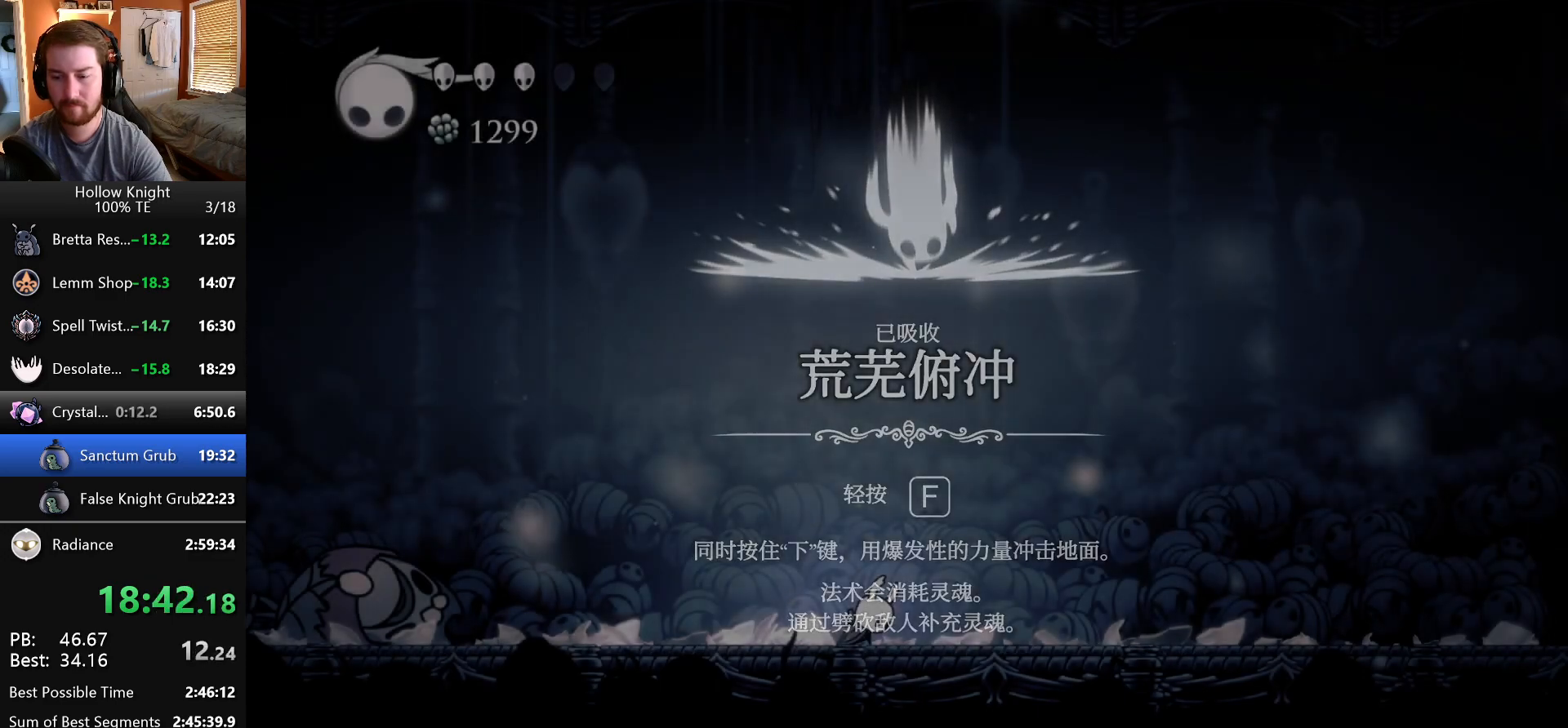
{"keys": ["left"], "events": []}
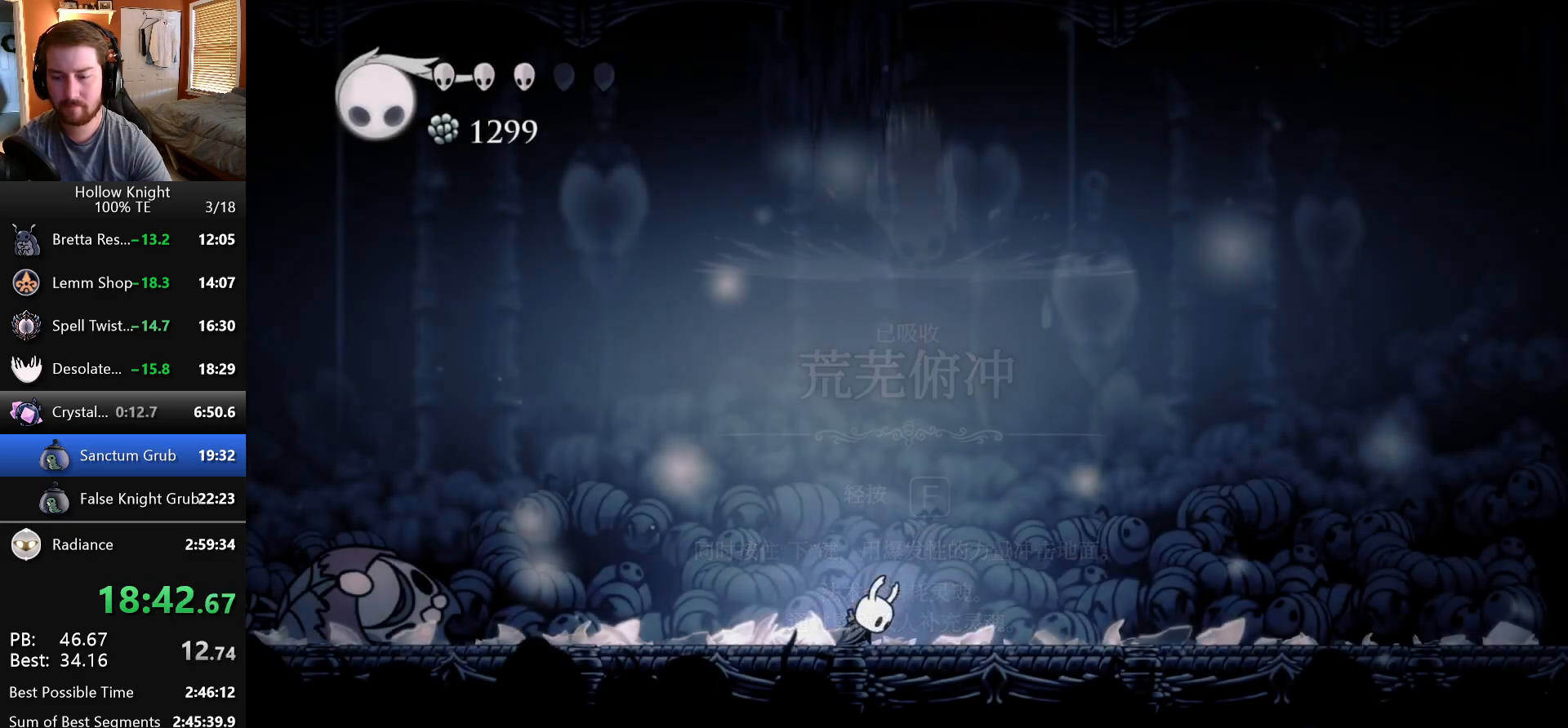
{"keys": ["left"], "events": []}